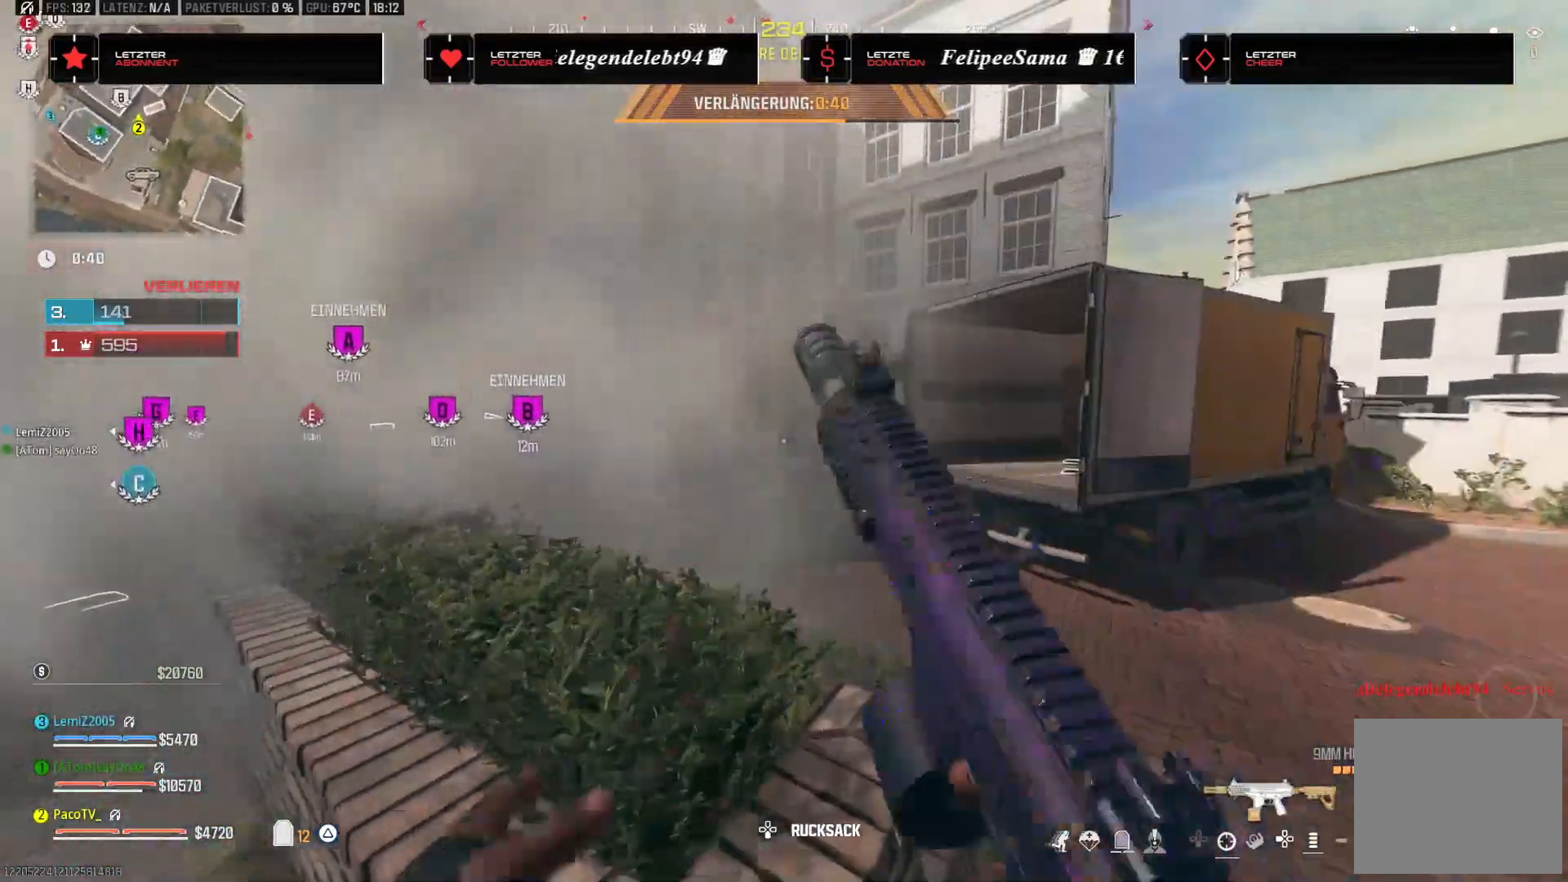
Gameplay with a controller (PlayStation layout); each line is a JSON object with the inputs held at the frame after it (dt_ms = milliseconds from this image to that frame). "events" lists button and stick changes between this image and that frame as [ms after this image, input, new state], when the widget could be followed in between.
{"dt_ms": 500, "buttons": [], "left_stick": "up-left", "right_stick": "center", "events": [[67, "left_stick", "up-right"], [117, "CROSS", "down"], [183, "CROSS", "up"], [233, "left_stick", "up"], [267, "L3", "down"], [333, "right_stick", "left"], [467, "L3", "up"], [467, "left_stick", "up-left"], [467, "right_stick", "center"]]}
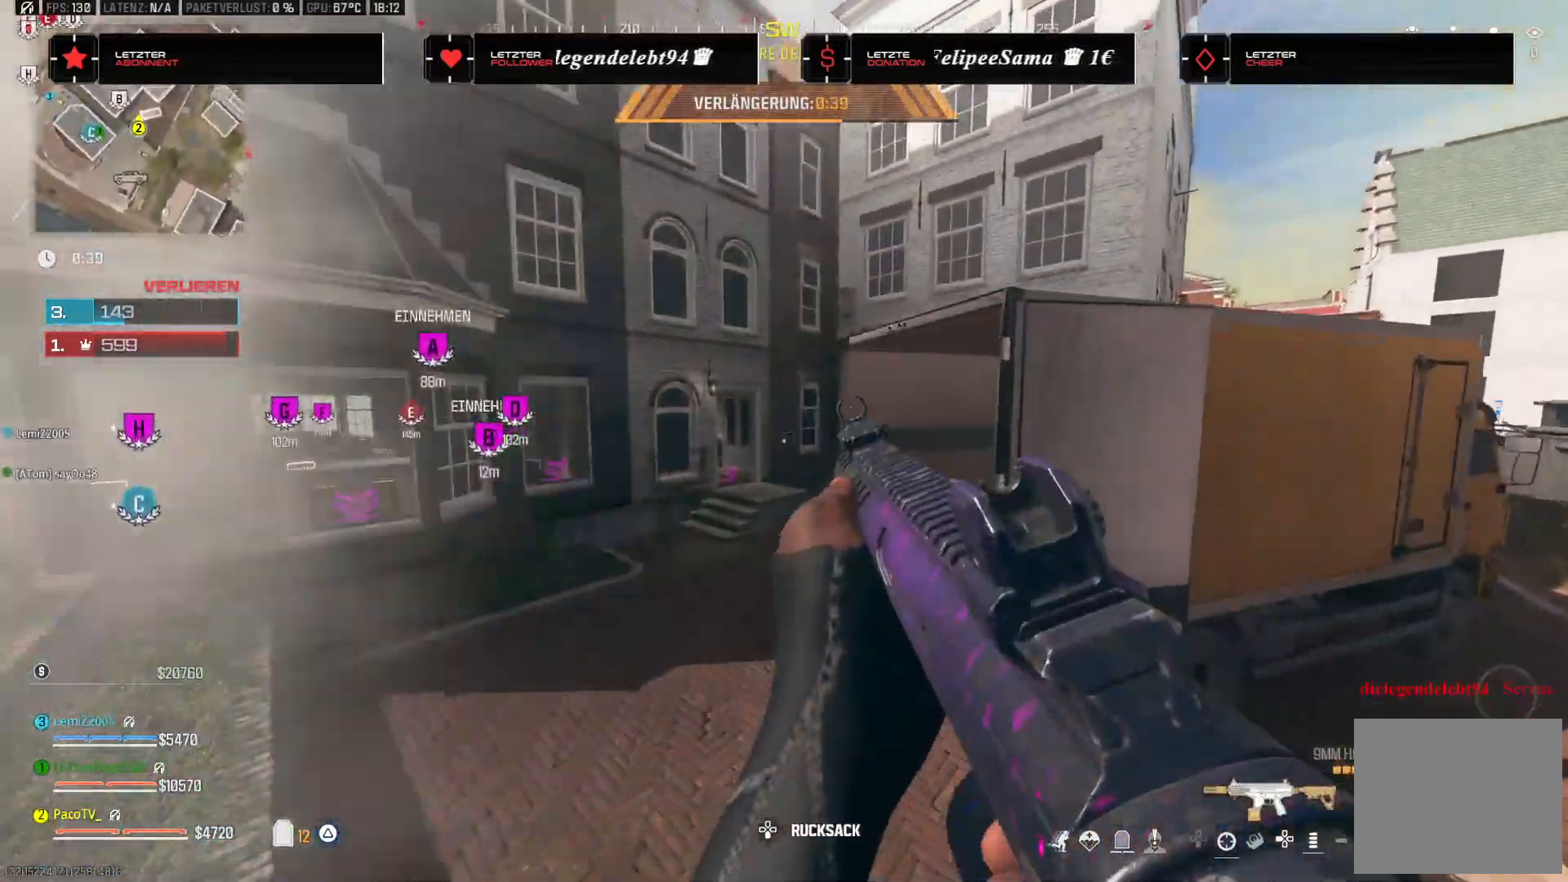
{"dt_ms": 500, "buttons": [], "left_stick": "up", "right_stick": "center", "events": [[83, "right_stick", "left"], [117, "TRIANGLE", "down"], [183, "TRIANGLE", "up"], [250, "right_stick", "center"], [267, "TRIANGLE", "down"], [333, "TRIANGLE", "up"], [483, "left_stick", "up"]]}
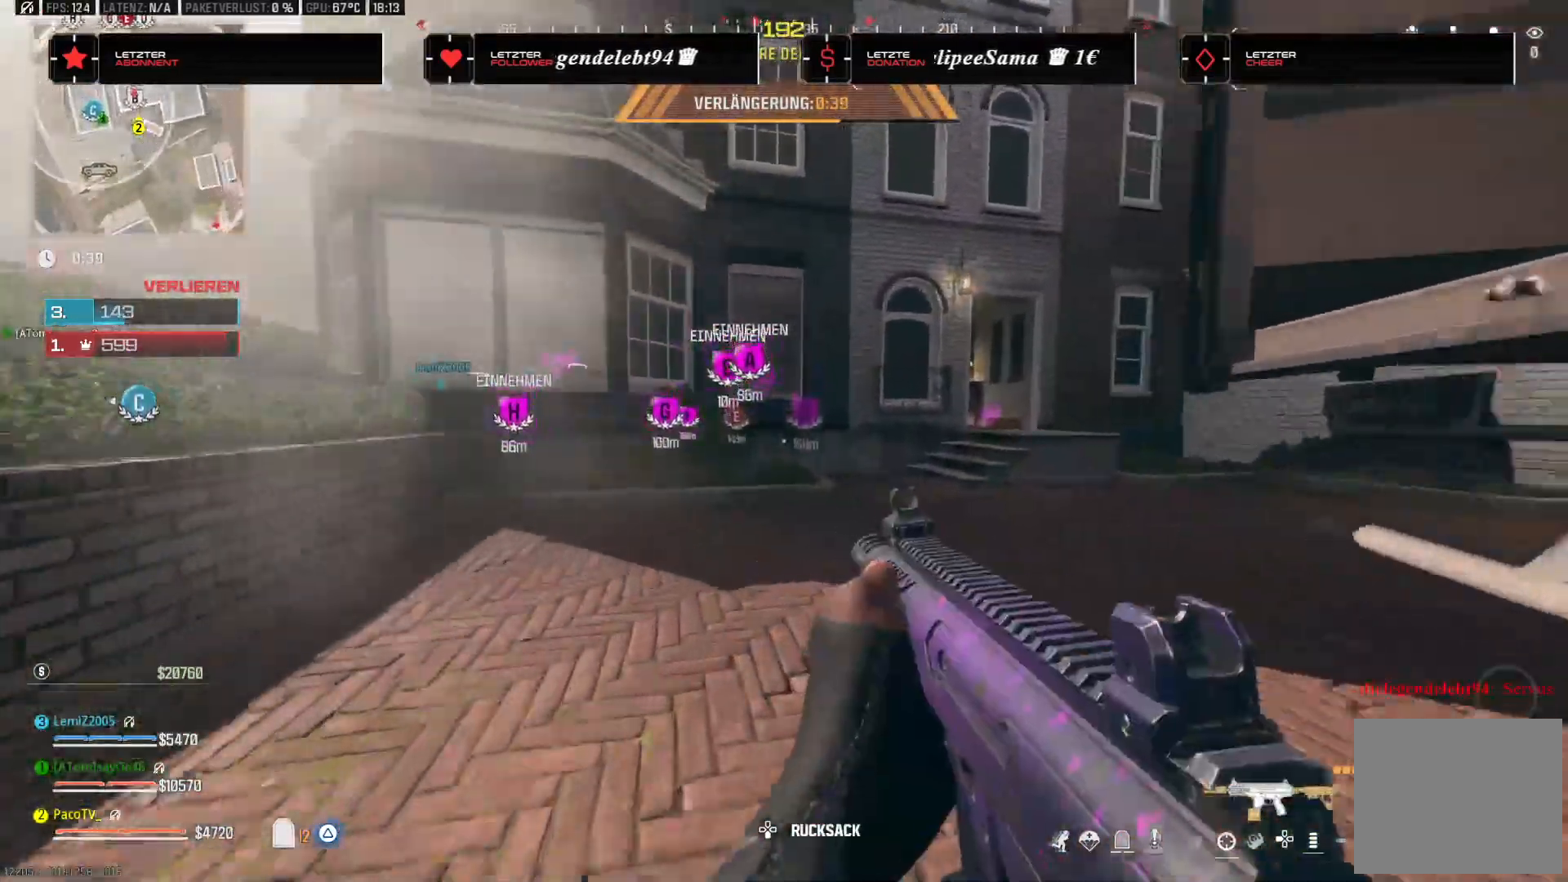
{"dt_ms": 500, "buttons": ["CROSS"], "left_stick": "up-right", "right_stick": "center", "events": [[133, "right_stick", "down-right"], [200, "right_stick", "right"], [283, "left_stick", "up-right"], [367, "right_stick", "center"], [467, "CROSS", "down"]]}
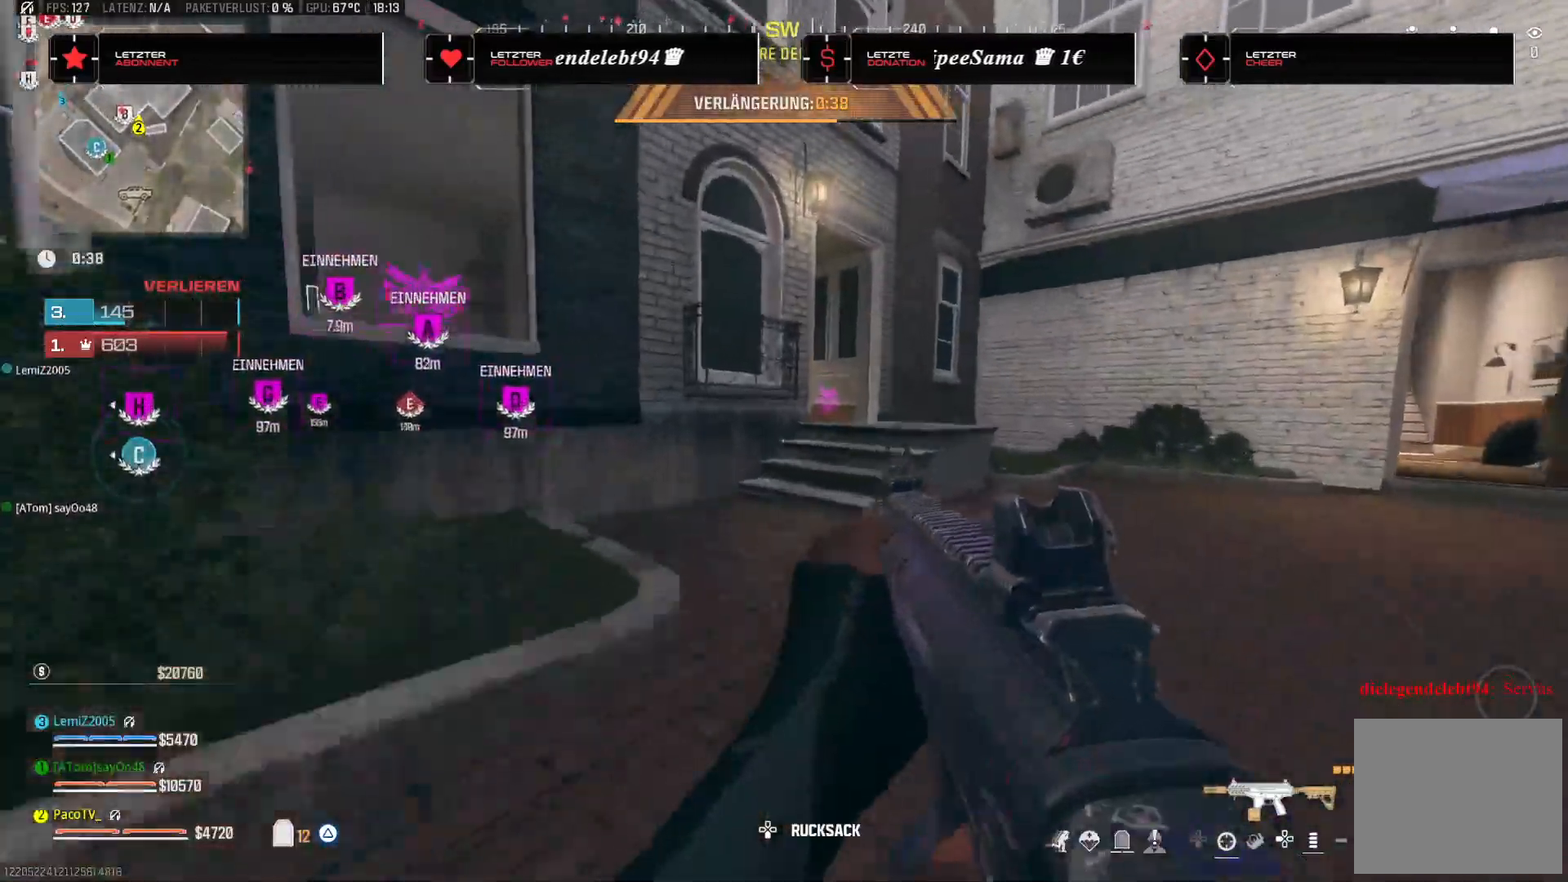
{"dt_ms": 500, "buttons": [], "left_stick": "up", "right_stick": "center", "events": [[67, "CROSS", "up"], [67, "left_stick", "up"], [183, "L3", "down"], [300, "L3", "up"]]}
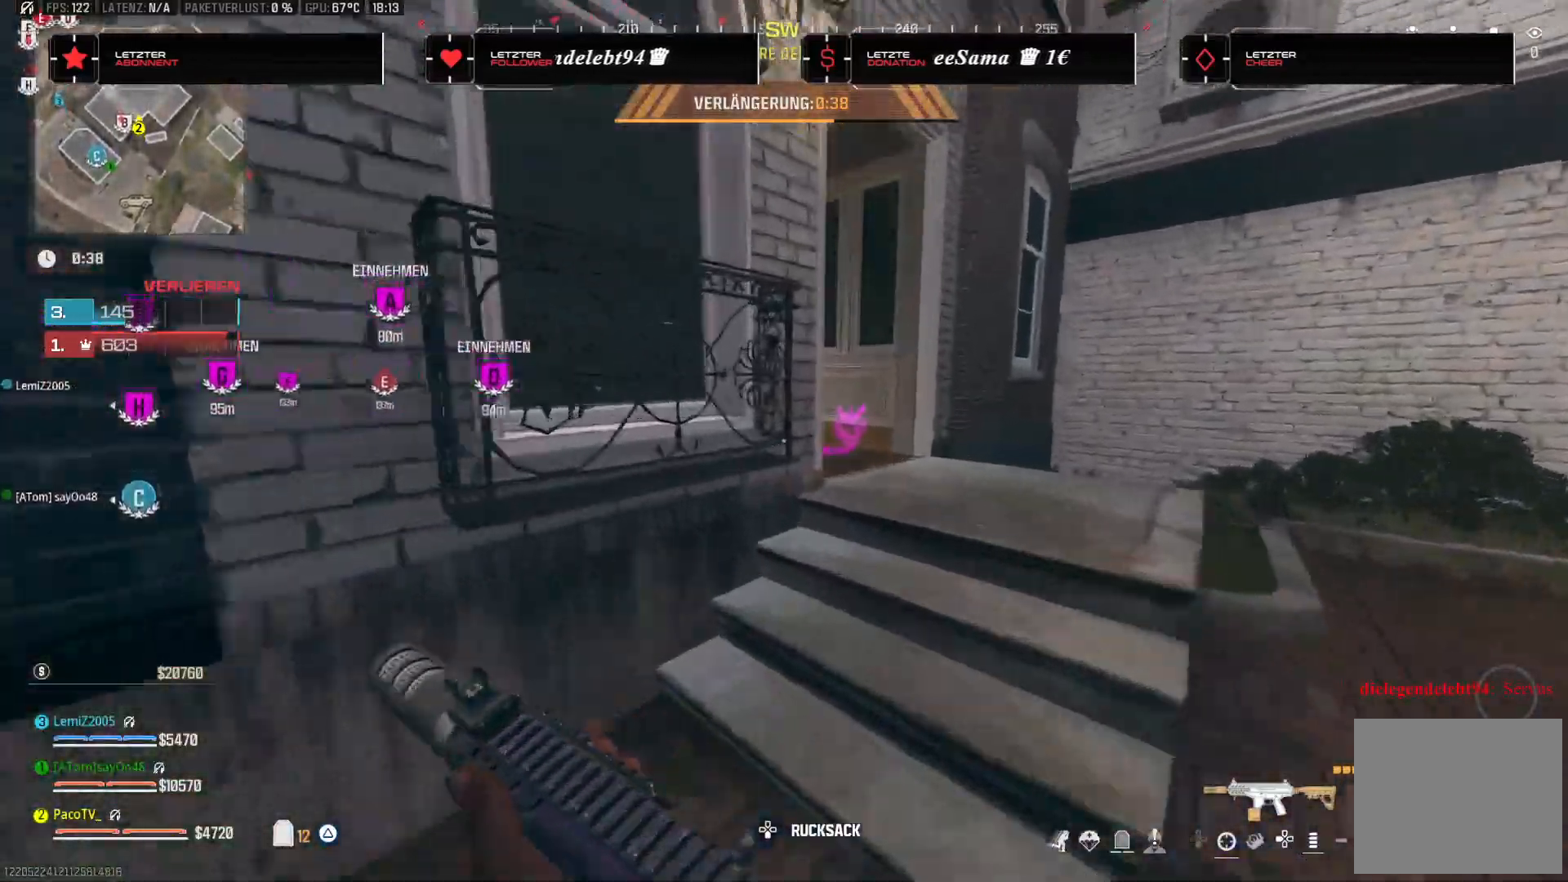
{"dt_ms": 500, "buttons": [], "left_stick": "up", "right_stick": "left", "events": [[317, "right_stick", "left"]]}
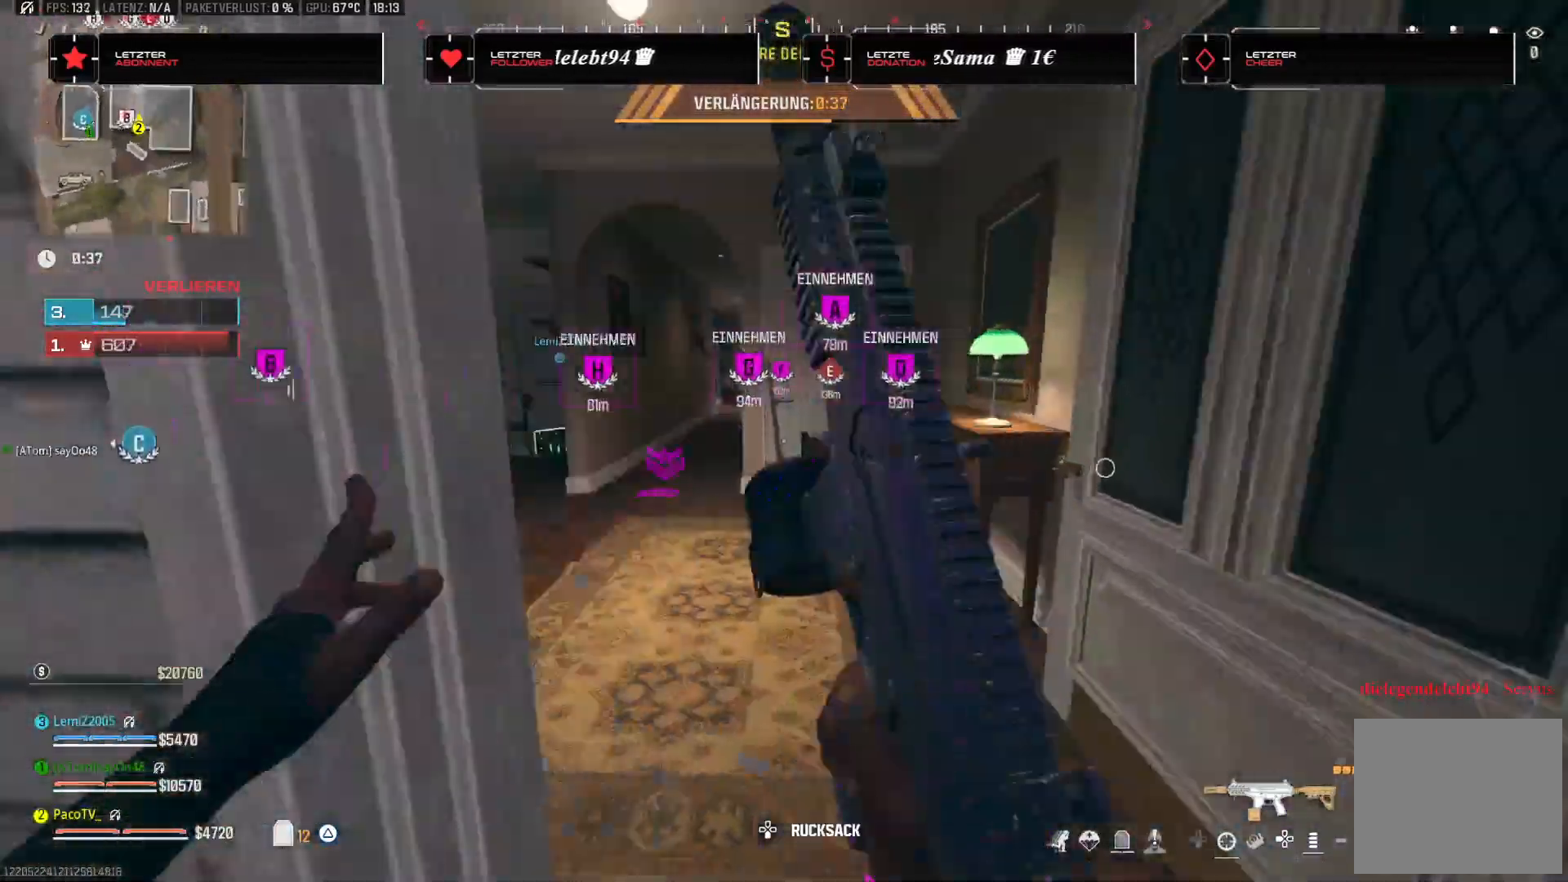
{"dt_ms": 500, "buttons": [], "left_stick": "left", "right_stick": "center"}
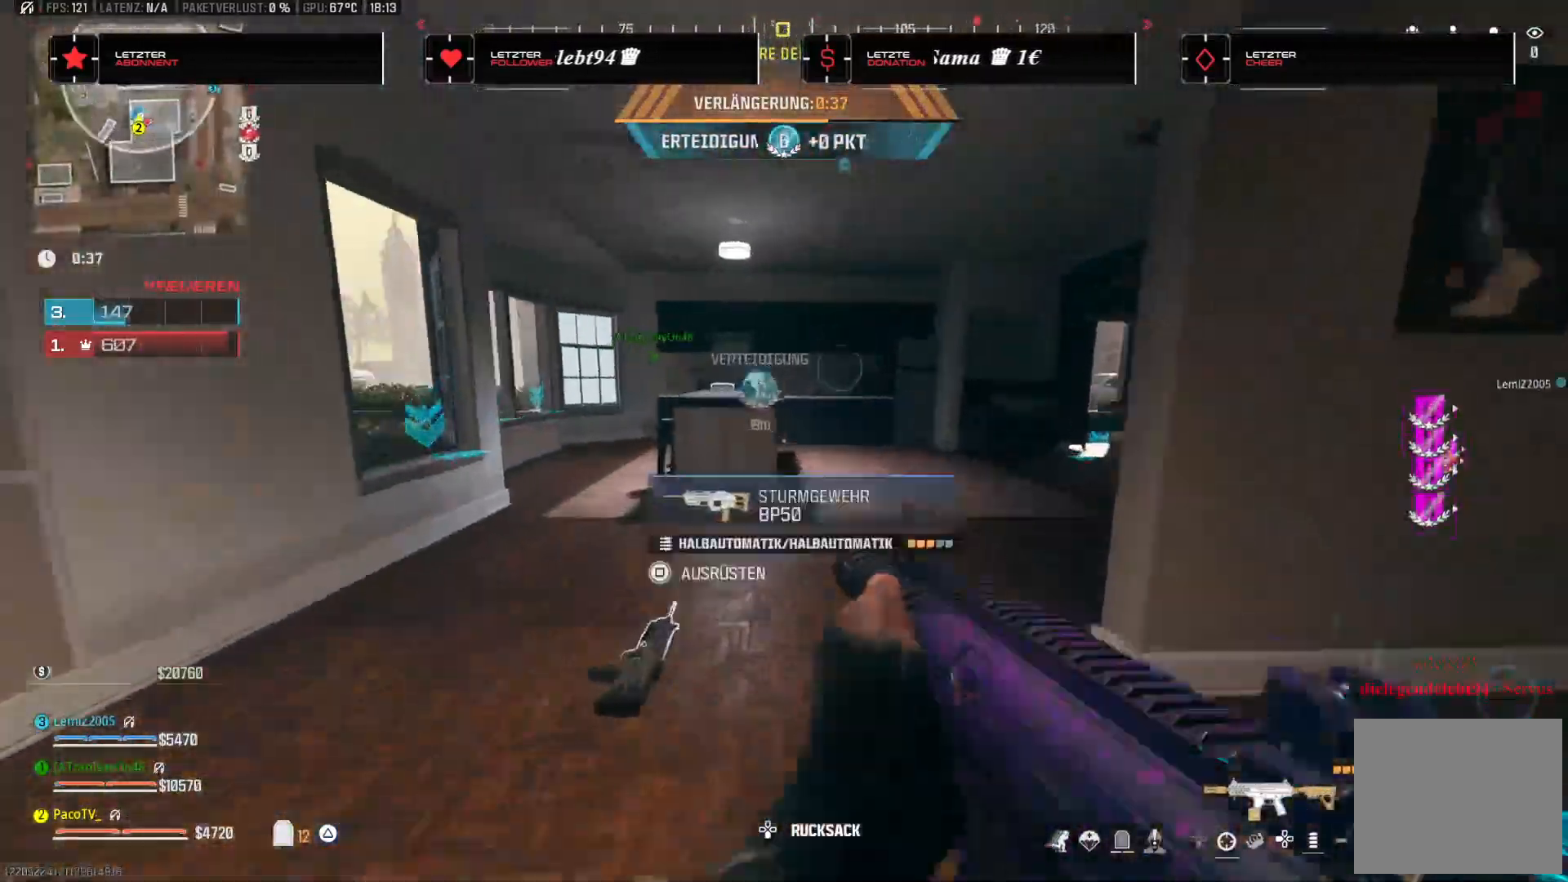
{"dt_ms": 500, "buttons": [], "left_stick": "up", "right_stick": "right", "events": [[200, "left_stick", "up-left"], [250, "right_stick", "right"], [317, "left_stick", "up"]]}
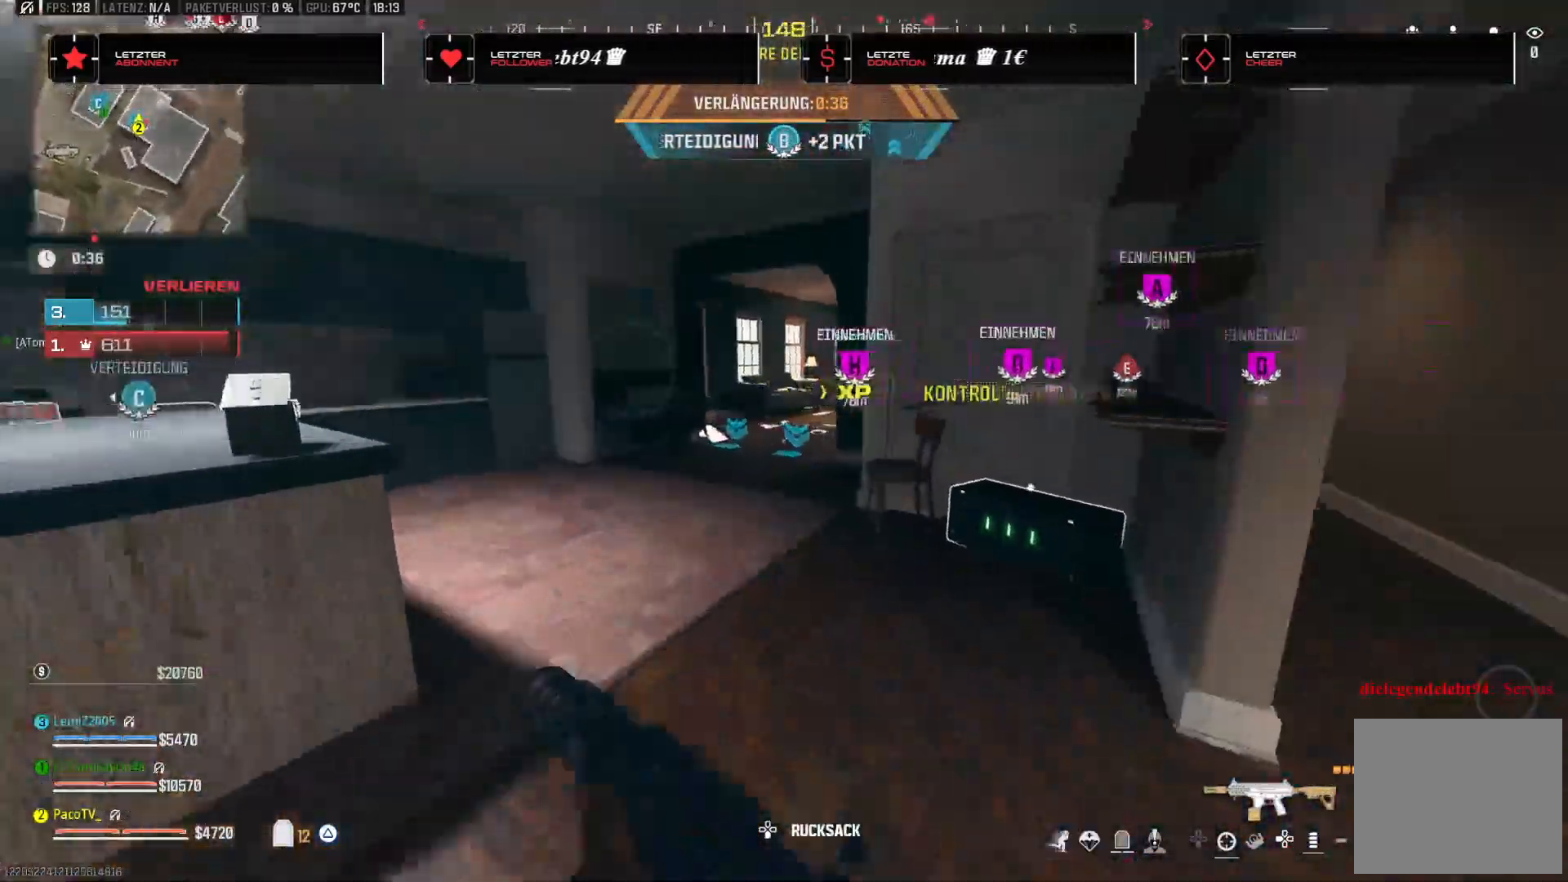
{"dt_ms": 500, "buttons": [], "left_stick": "up-left", "right_stick": "right", "events": [[17, "right_stick", "center"], [117, "left_stick", "up-left"], [200, "R3", "down"], [317, "R3", "up"], [317, "right_stick", "right"]]}
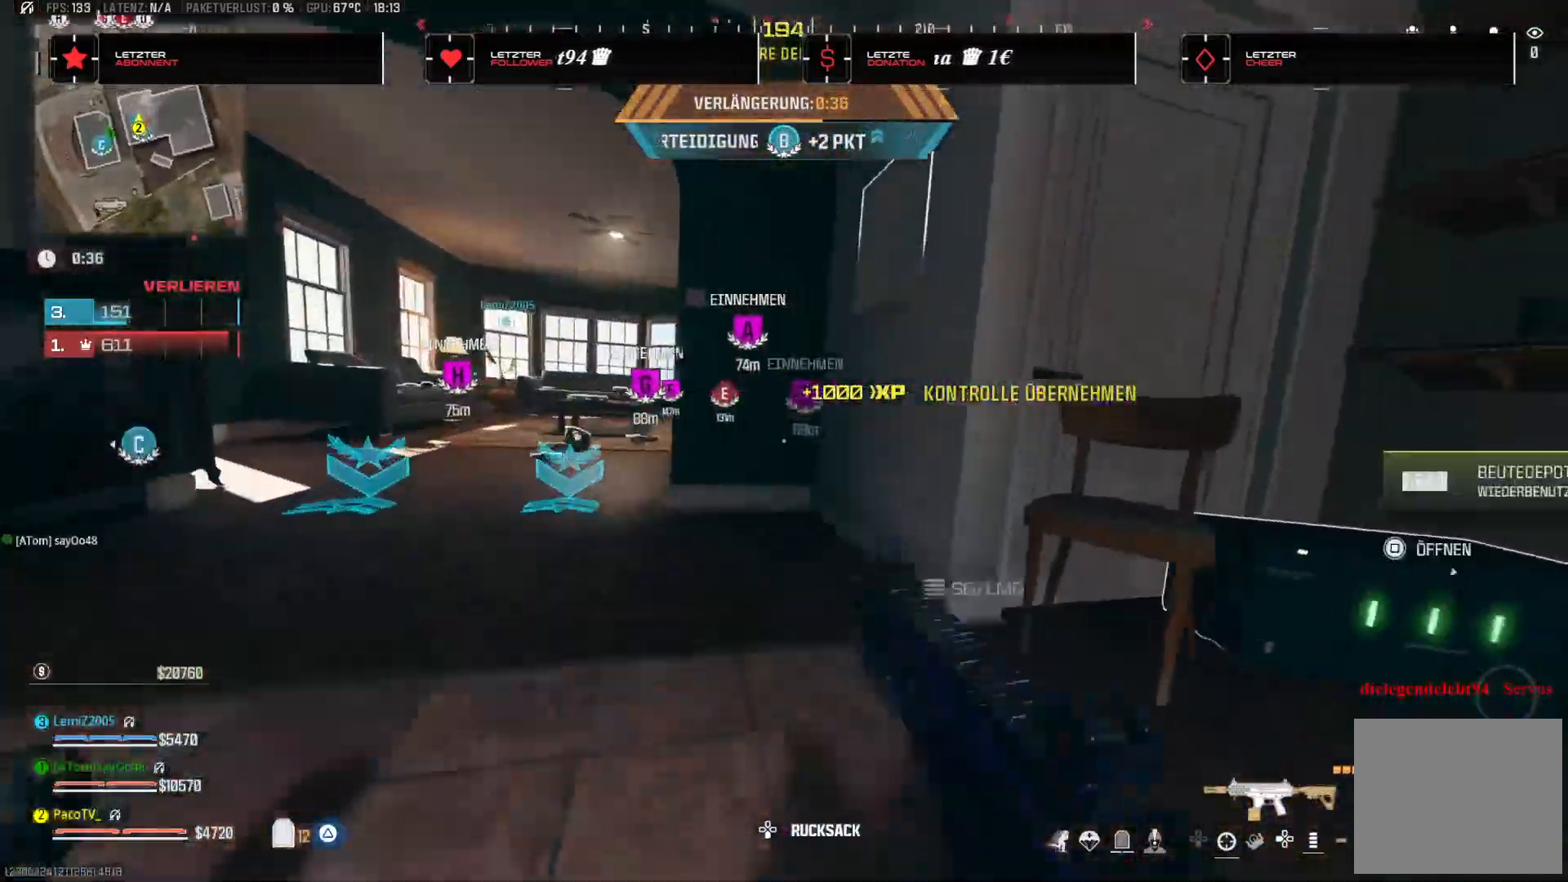
{"dt_ms": 500, "buttons": [], "left_stick": "right", "right_stick": "right", "events": [[33, "CROSS", "down"], [50, "left_stick", "down-left"], [167, "CROSS", "up"], [217, "right_stick", "center"], [267, "left_stick", "down-right"], [483, "left_stick", "right"], [500, "right_stick", "right"]]}
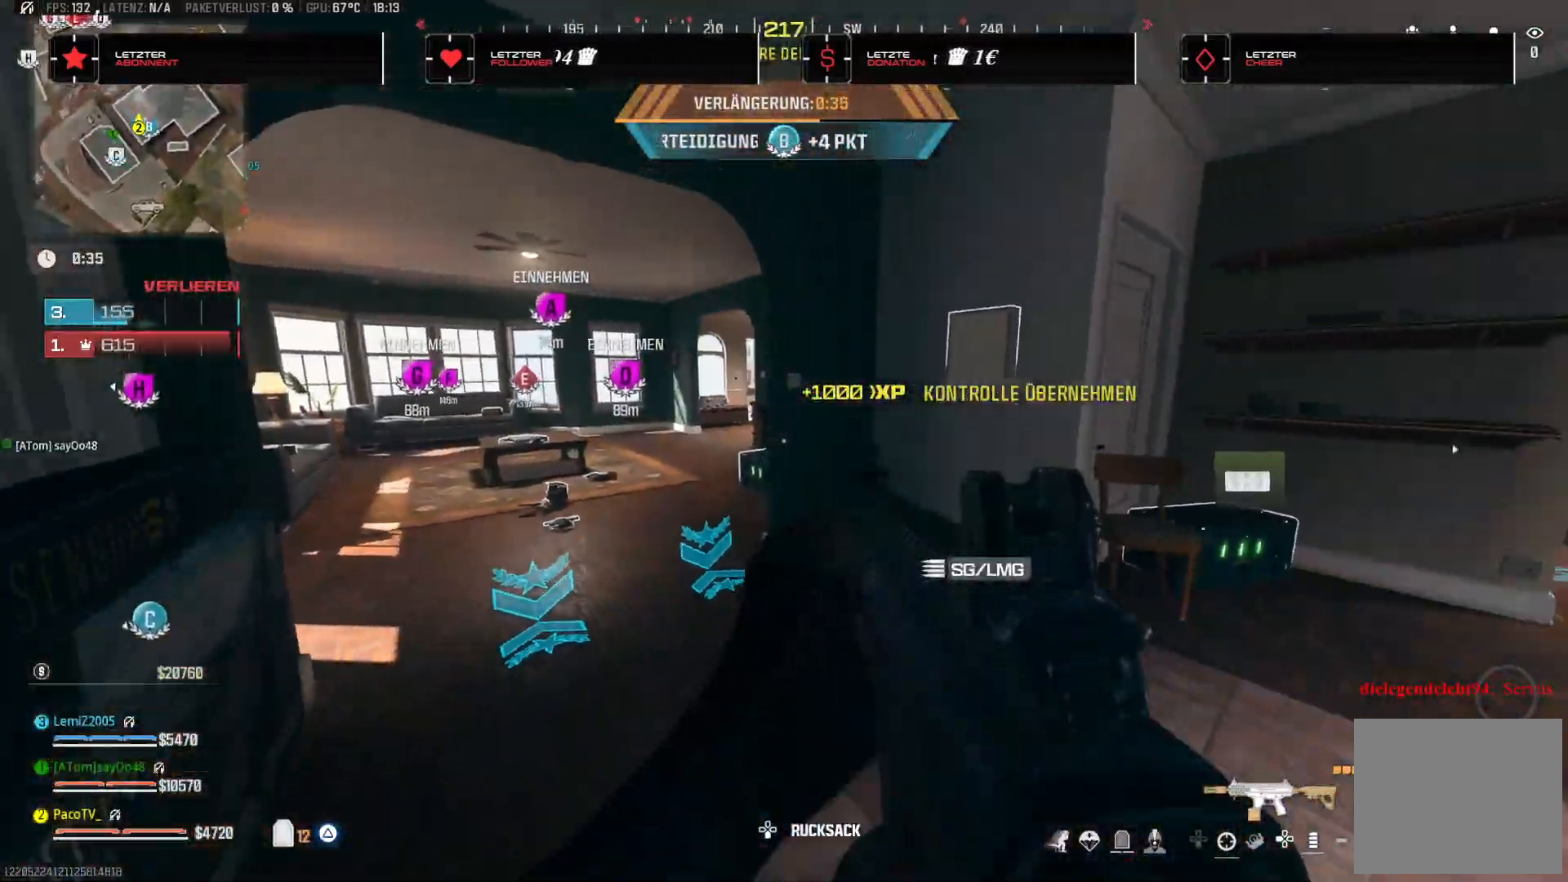
{"dt_ms": 500, "buttons": [], "left_stick": "down", "right_stick": "up", "events": [[17, "left_stick", "up-right"], [117, "left_stick", "up-left"], [133, "right_stick", "center"], [183, "right_stick", "up"], [233, "SQUARE", "down"], [233, "right_stick", "up-right"], [300, "SQUARE", "up"], [300, "left_stick", "down"], [367, "SQUARE", "down"], [417, "right_stick", "up"], [450, "SQUARE", "up"]]}
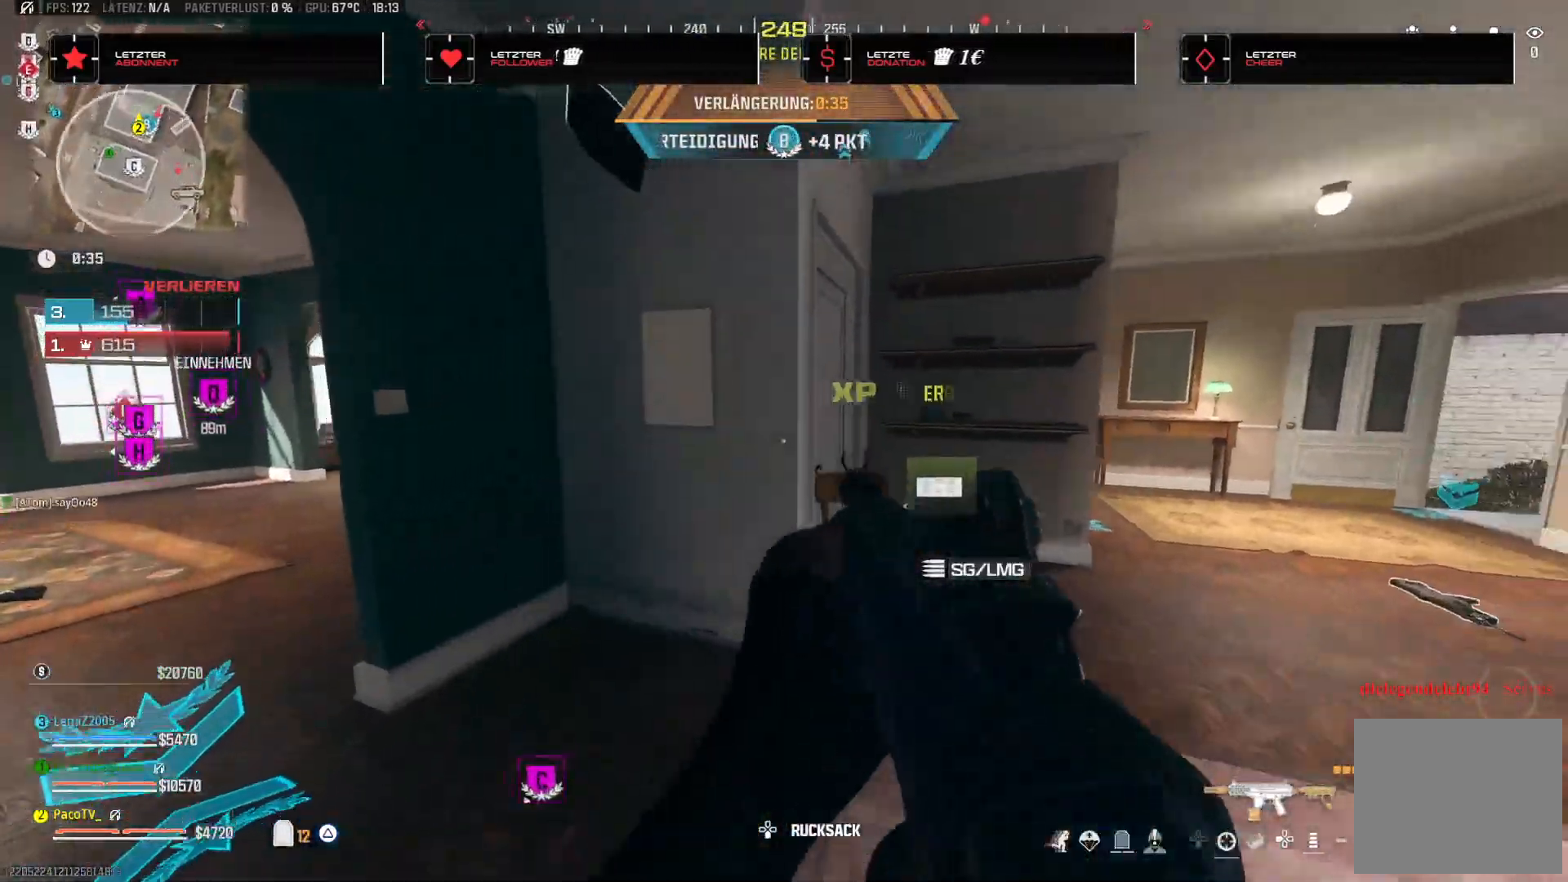
{"dt_ms": 500, "buttons": [], "left_stick": "down", "right_stick": "center", "events": [[17, "right_stick", "center"], [117, "left_stick", "up-right"], [183, "right_stick", "down-right"], [250, "left_stick", "up"], [300, "right_stick", "down"], [417, "SQUARE", "down"], [417, "right_stick", "center"], [467, "SQUARE", "up"], [483, "left_stick", "down"]]}
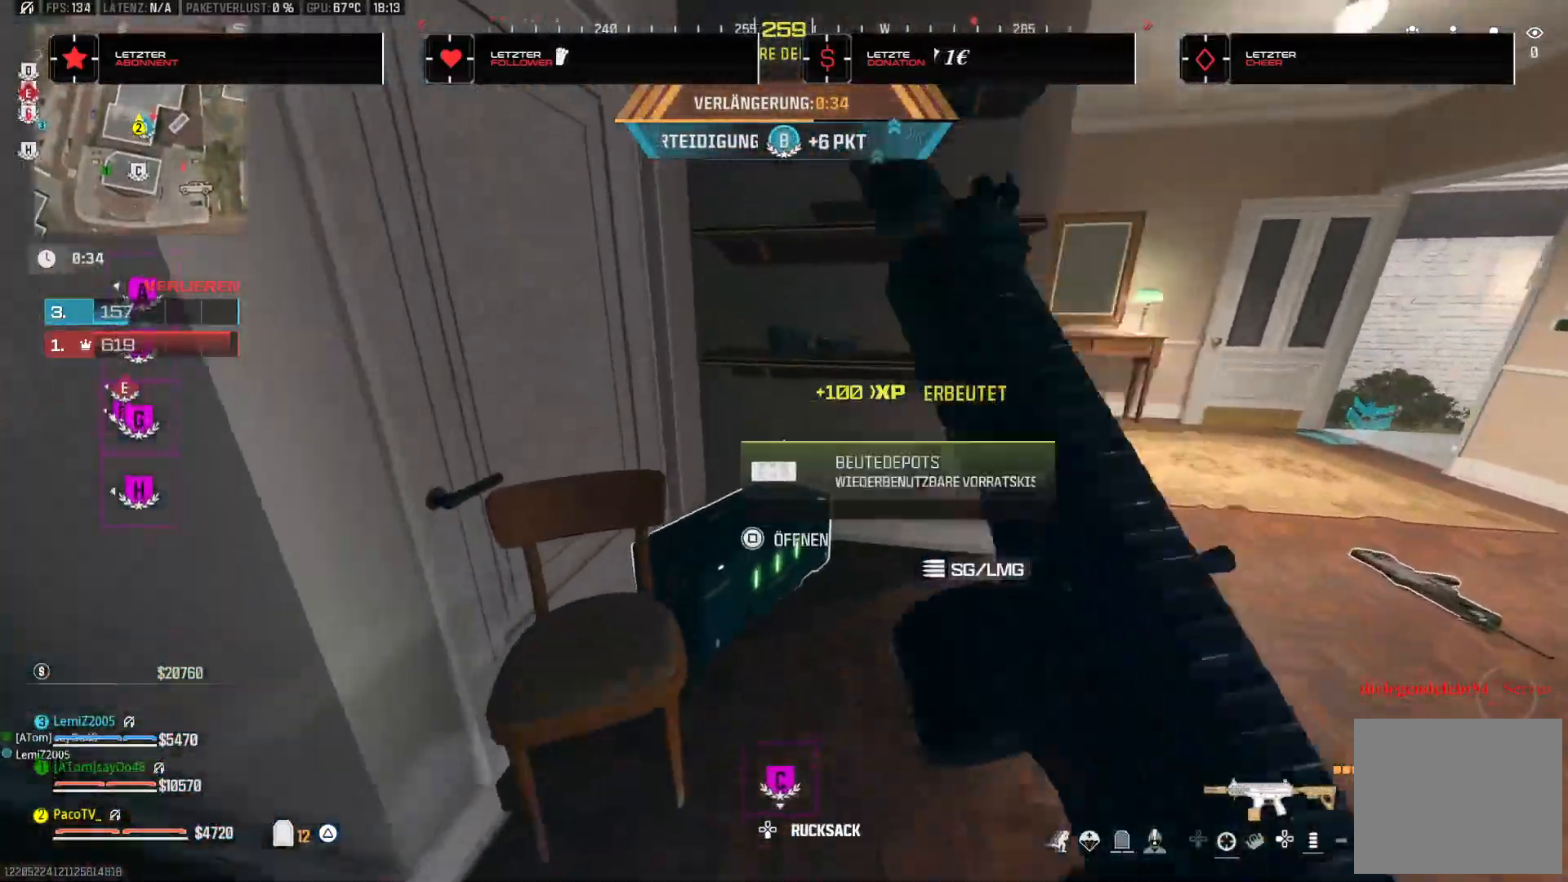
{"dt_ms": 500, "buttons": [], "left_stick": "down-left", "right_stick": "up-right", "events": [[67, "SQUARE", "down"], [67, "left_stick", "down-right"], [117, "SQUARE", "up"], [250, "right_stick", "right"], [283, "left_stick", "down-left"], [417, "right_stick", "up-right"]]}
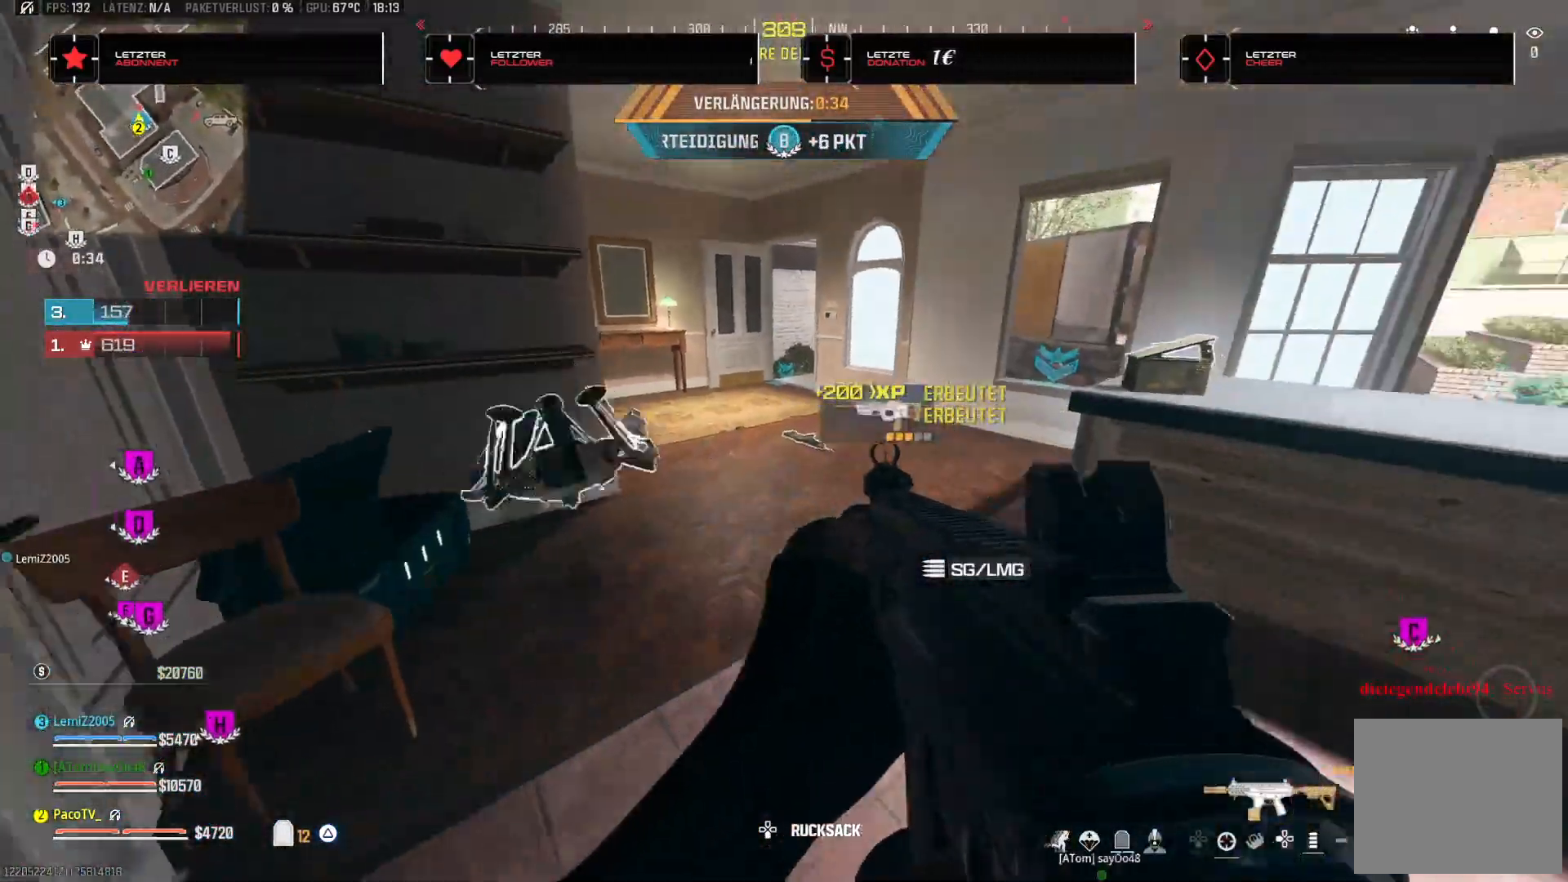
{"dt_ms": 500, "buttons": ["TRIANGLE"], "left_stick": "left", "right_stick": "center", "events": [[83, "left_stick", "center"], [117, "right_stick", "center"], [233, "left_stick", "left"], [317, "TRIANGLE", "down"], [383, "TRIANGLE", "up"], [433, "TRIANGLE", "down"]]}
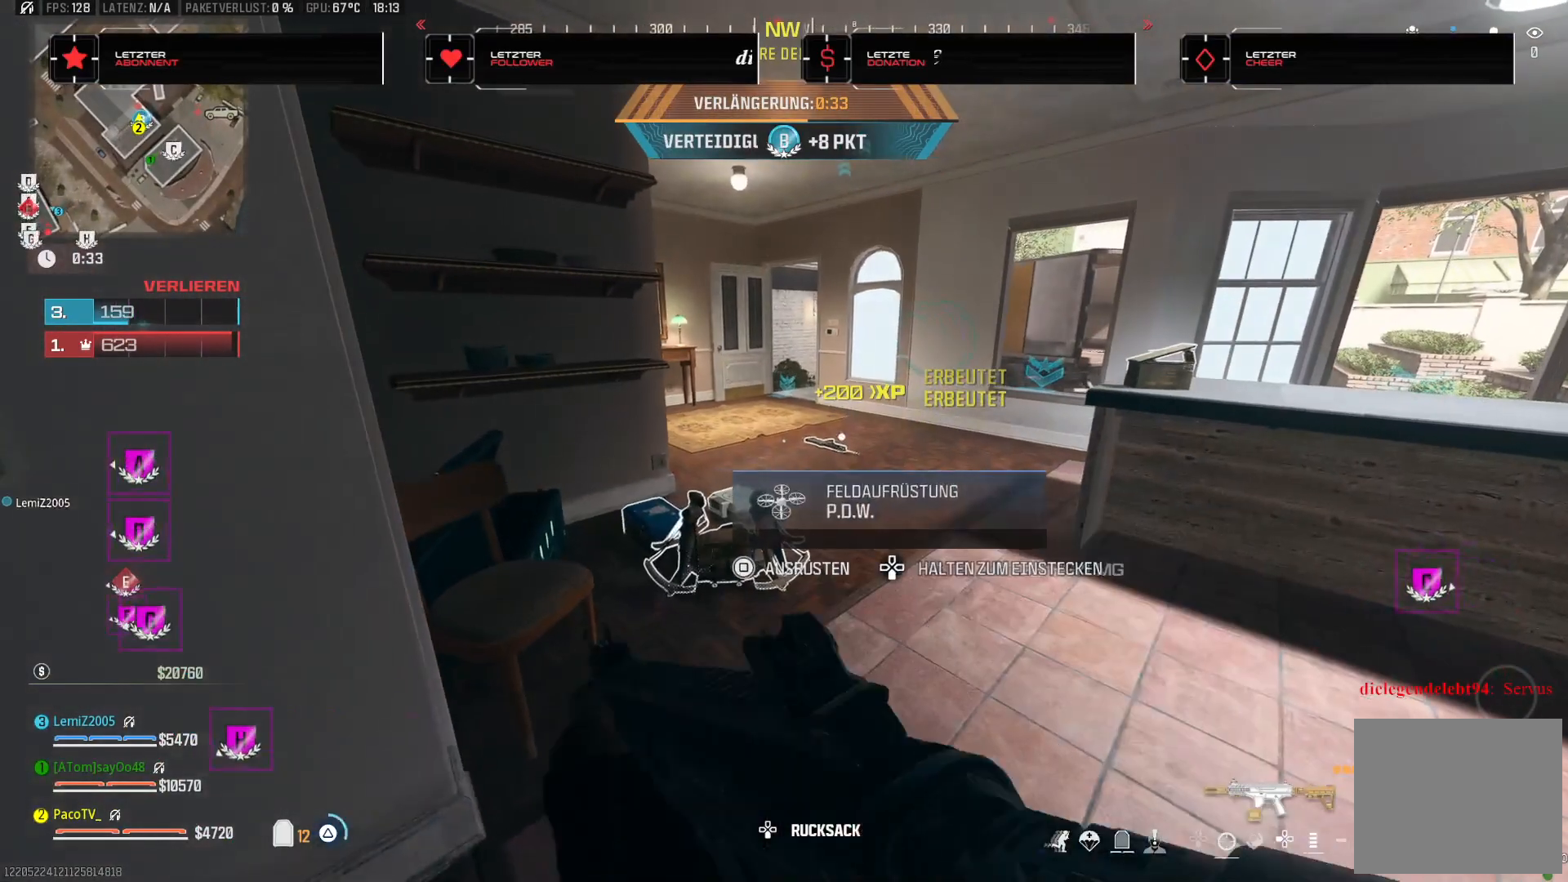
{"dt_ms": 500, "buttons": [], "left_stick": "up", "right_stick": "center", "events": [[17, "TRIANGLE", "up"], [33, "left_stick", "center"], [350, "left_stick", "up"]]}
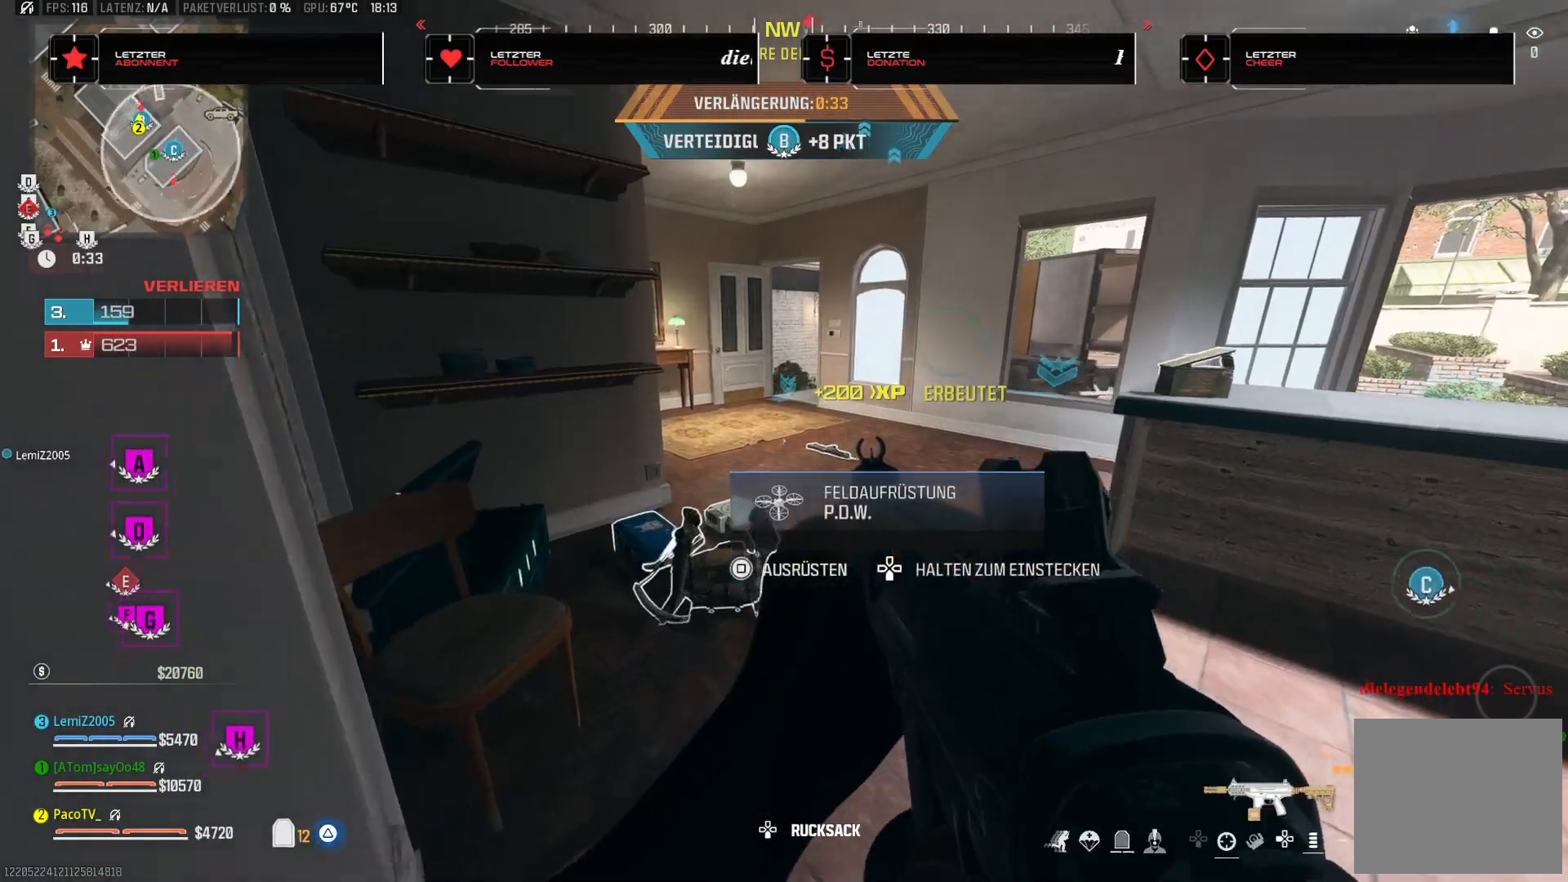
{"dt_ms": 500, "buttons": ["TRIANGLE"], "left_stick": "center", "right_stick": "center", "events": [[50, "left_stick", "up-left"], [67, "TRIANGLE", "down"], [133, "TRIANGLE", "up"], [183, "TRIANGLE", "down"], [267, "TRIANGLE", "up"], [333, "TRIANGLE", "down"], [400, "TRIANGLE", "up"], [483, "left_stick", "center"], [500, "TRIANGLE", "down"]]}
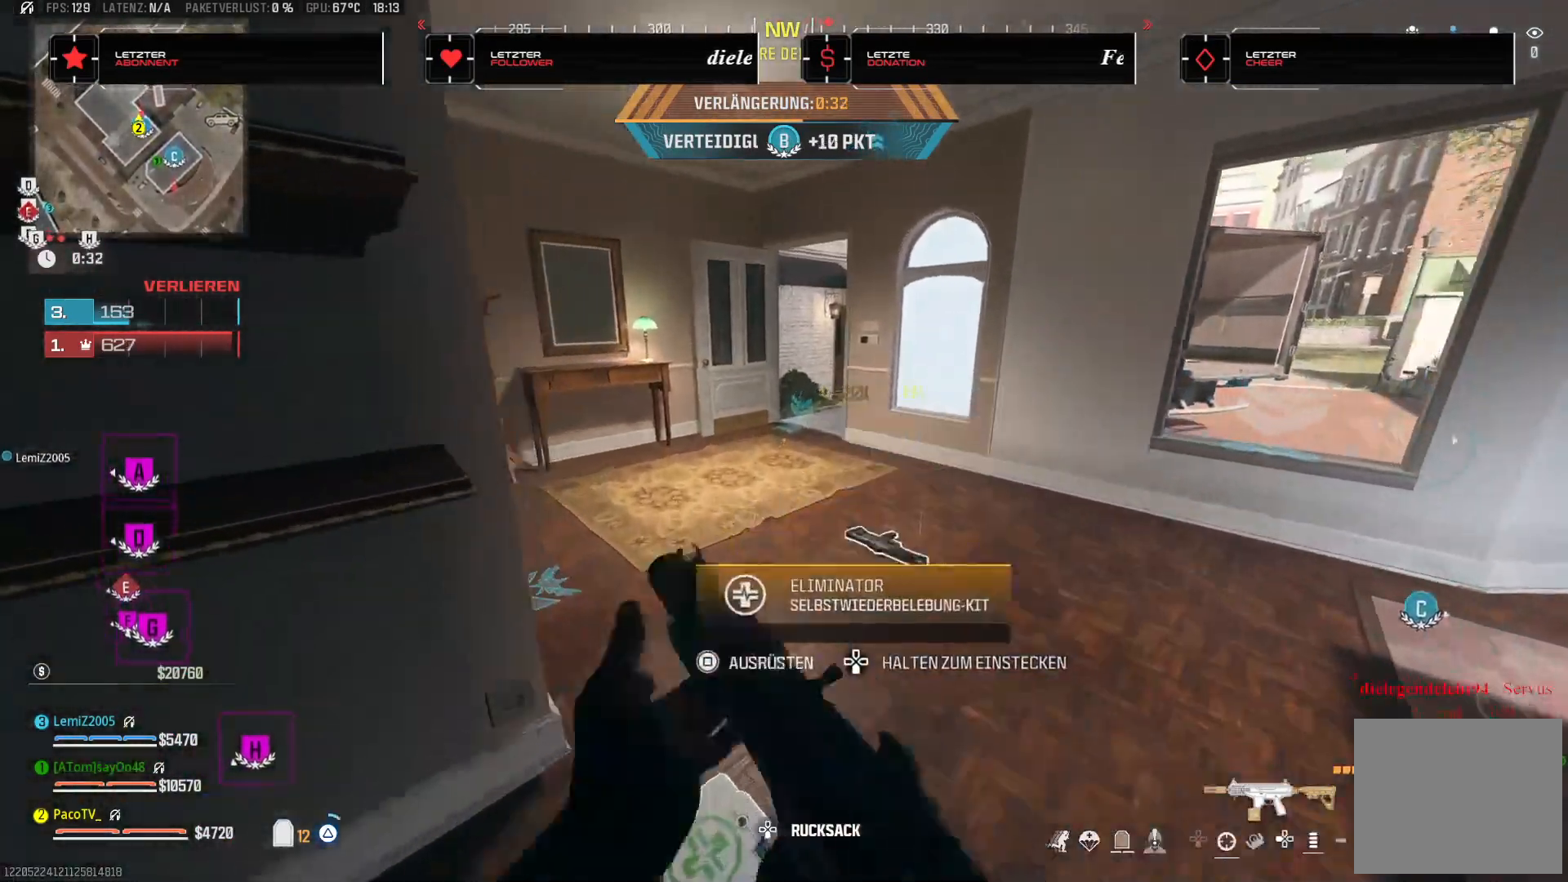
{"dt_ms": 500, "buttons": [], "left_stick": "down", "right_stick": "center", "events": [[67, "TRIANGLE", "up"], [317, "left_stick", "left"], [467, "left_stick", "down"]]}
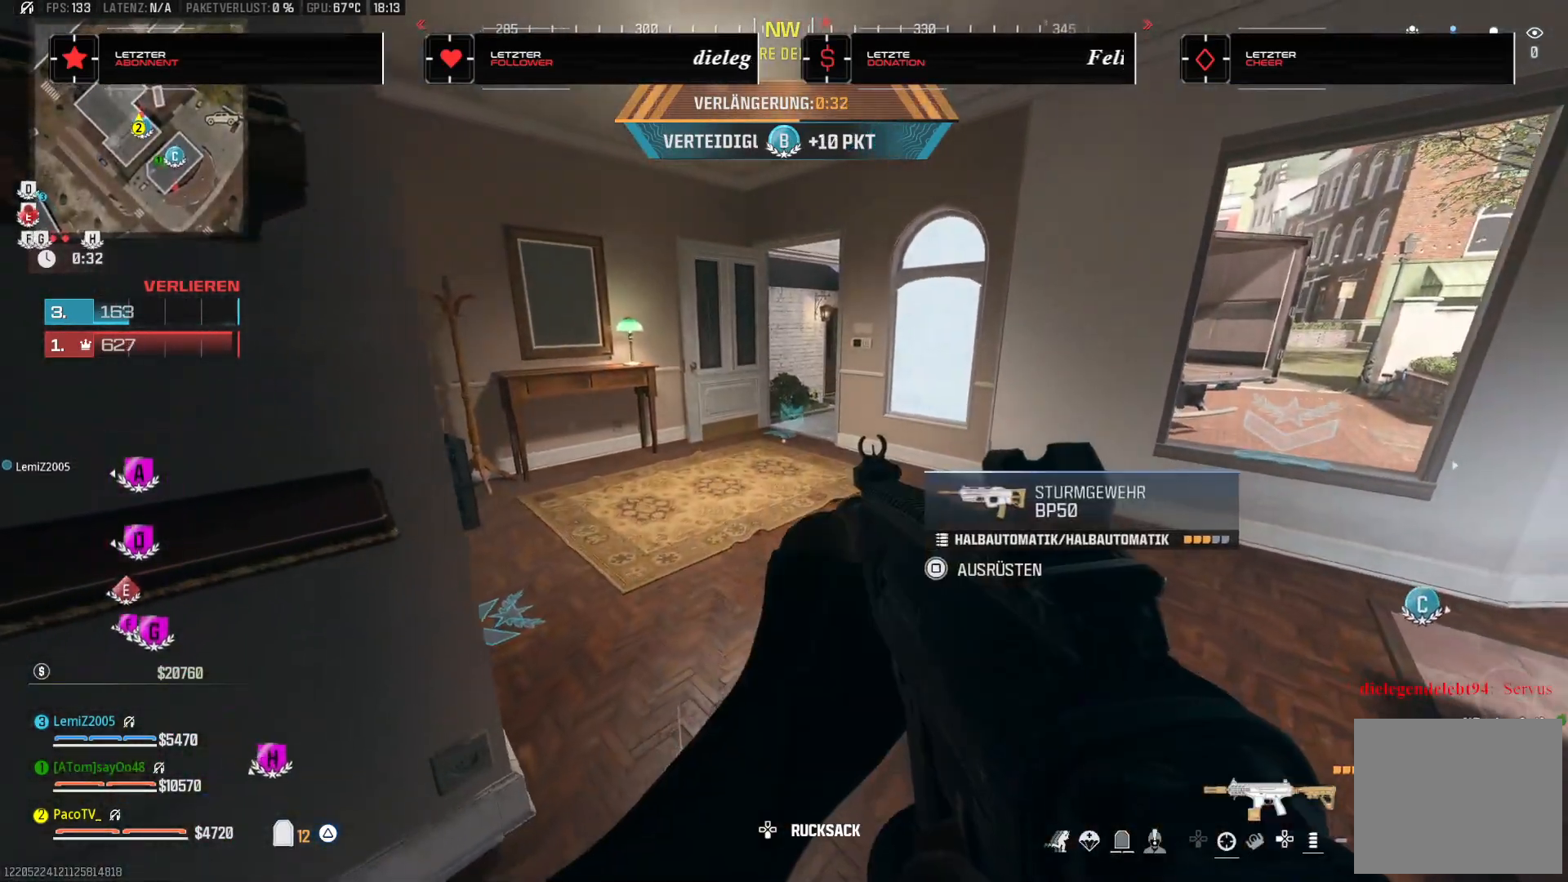
{"dt_ms": 1000, "buttons": [], "left_stick": "down-left", "right_stick": "center"}
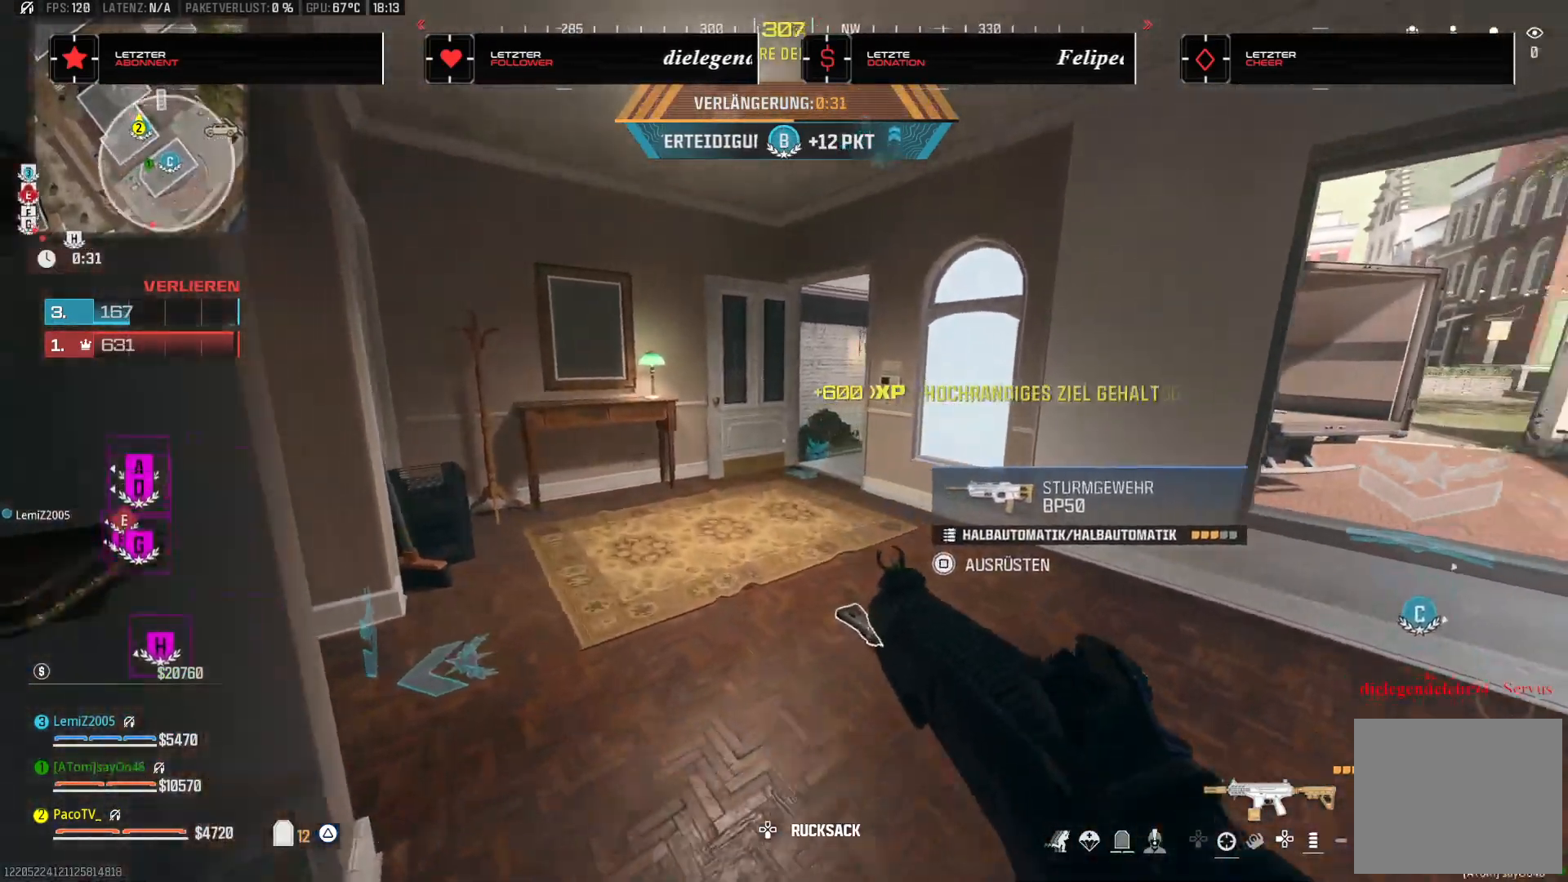
{"dt_ms": 500, "buttons": [], "left_stick": "center", "right_stick": "center", "events": [[233, "left_stick", "right"], [400, "left_stick", "center"]]}
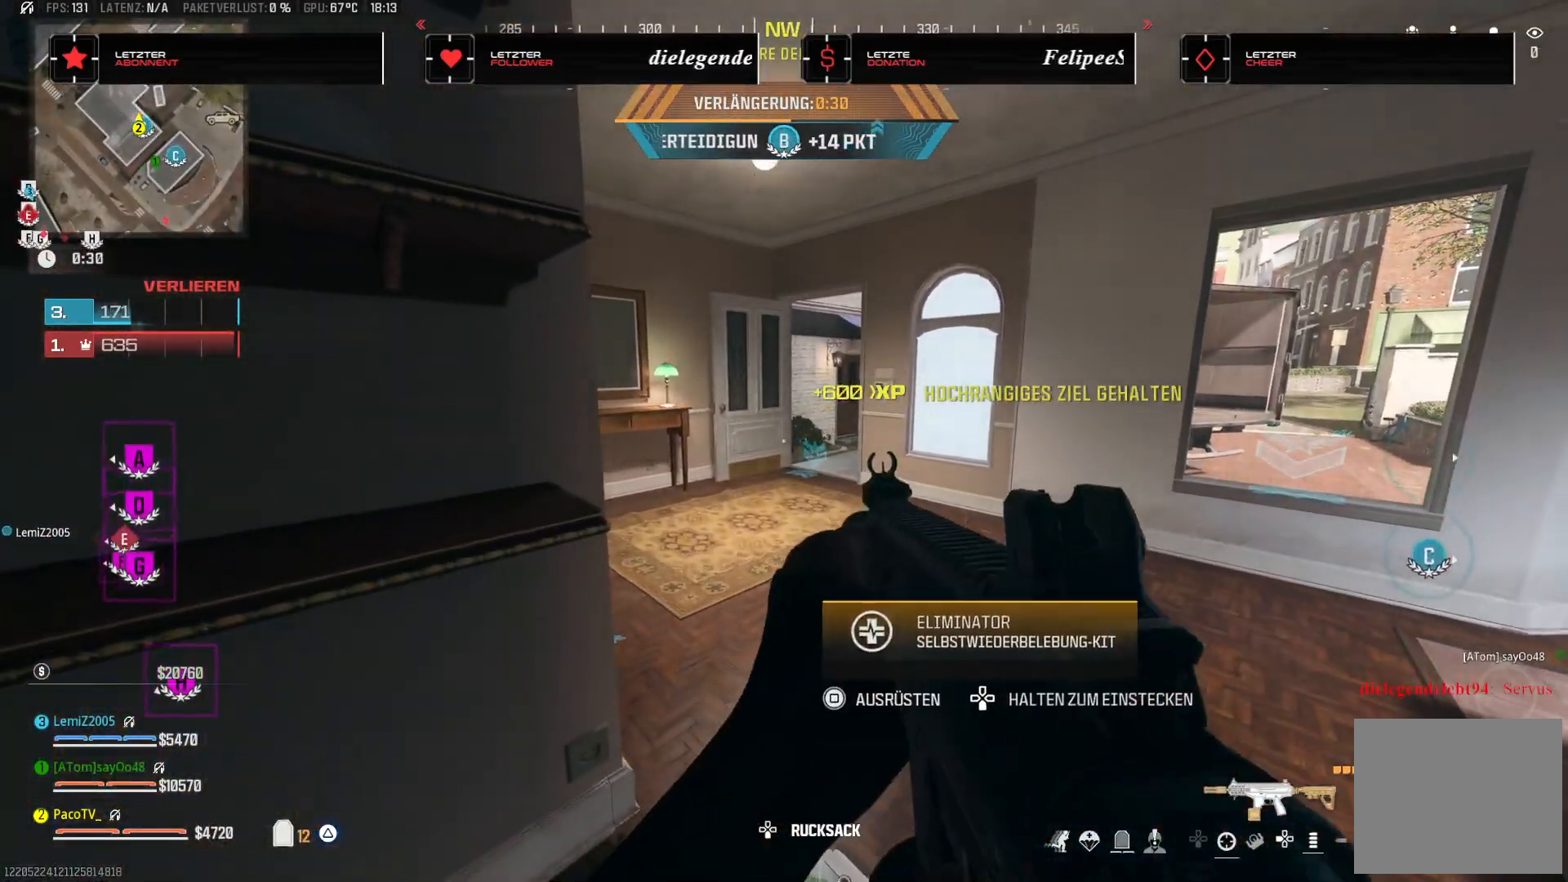
{"dt_ms": 500, "buttons": [], "left_stick": "center", "right_stick": "center", "events": []}
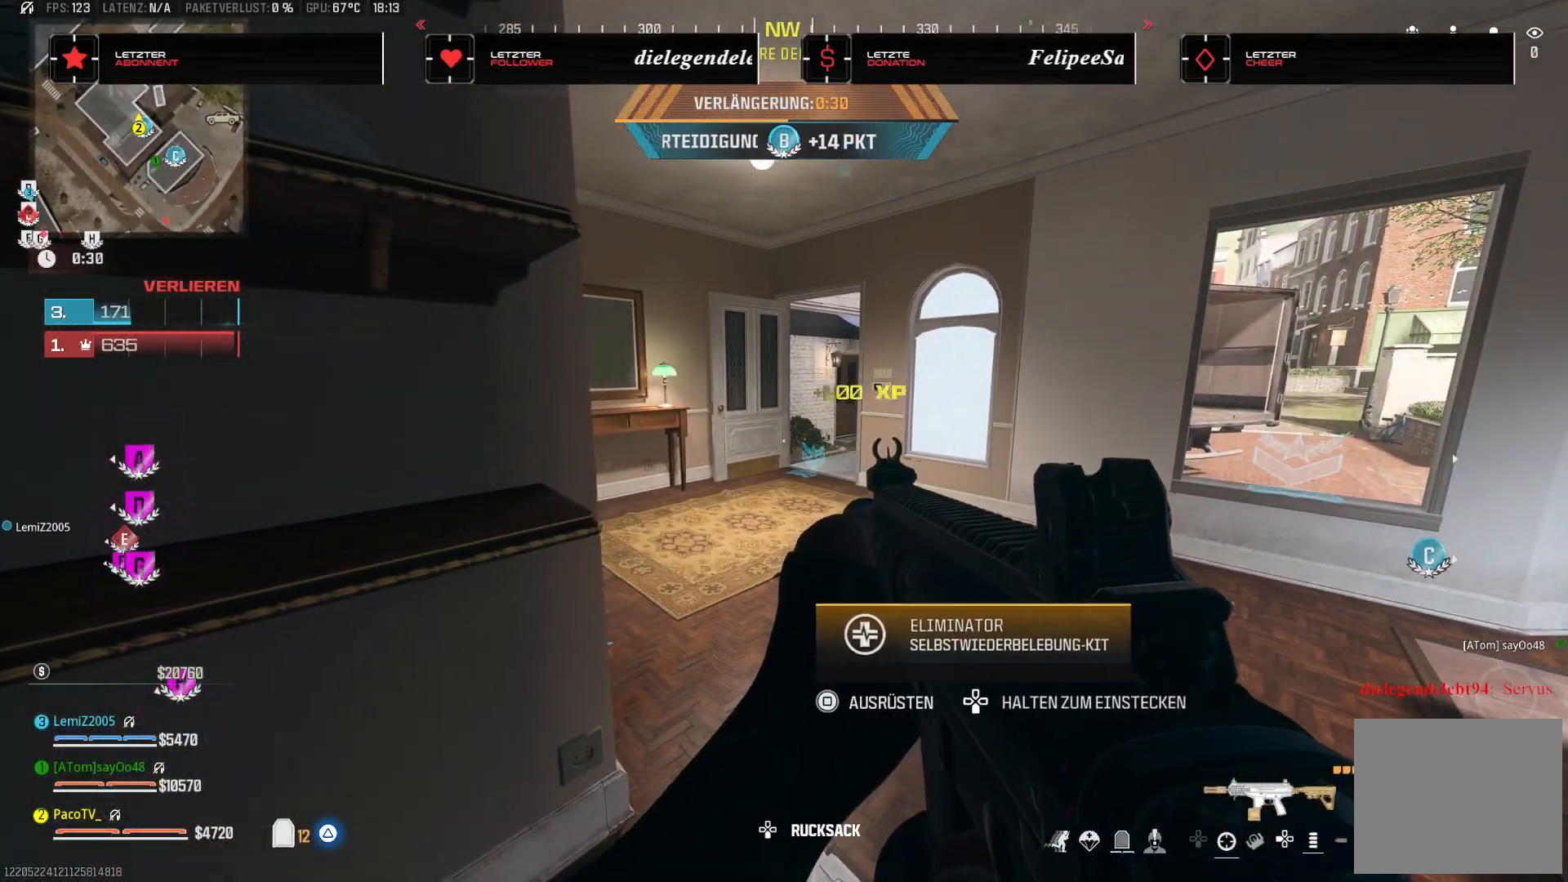
{"dt_ms": 500, "buttons": ["TRIANGLE"], "left_stick": "up", "right_stick": "center", "events": [[267, "left_stick", "up"], [367, "TRIANGLE", "down"], [400, "TRIANGLE", "up"], [500, "TRIANGLE", "down"]]}
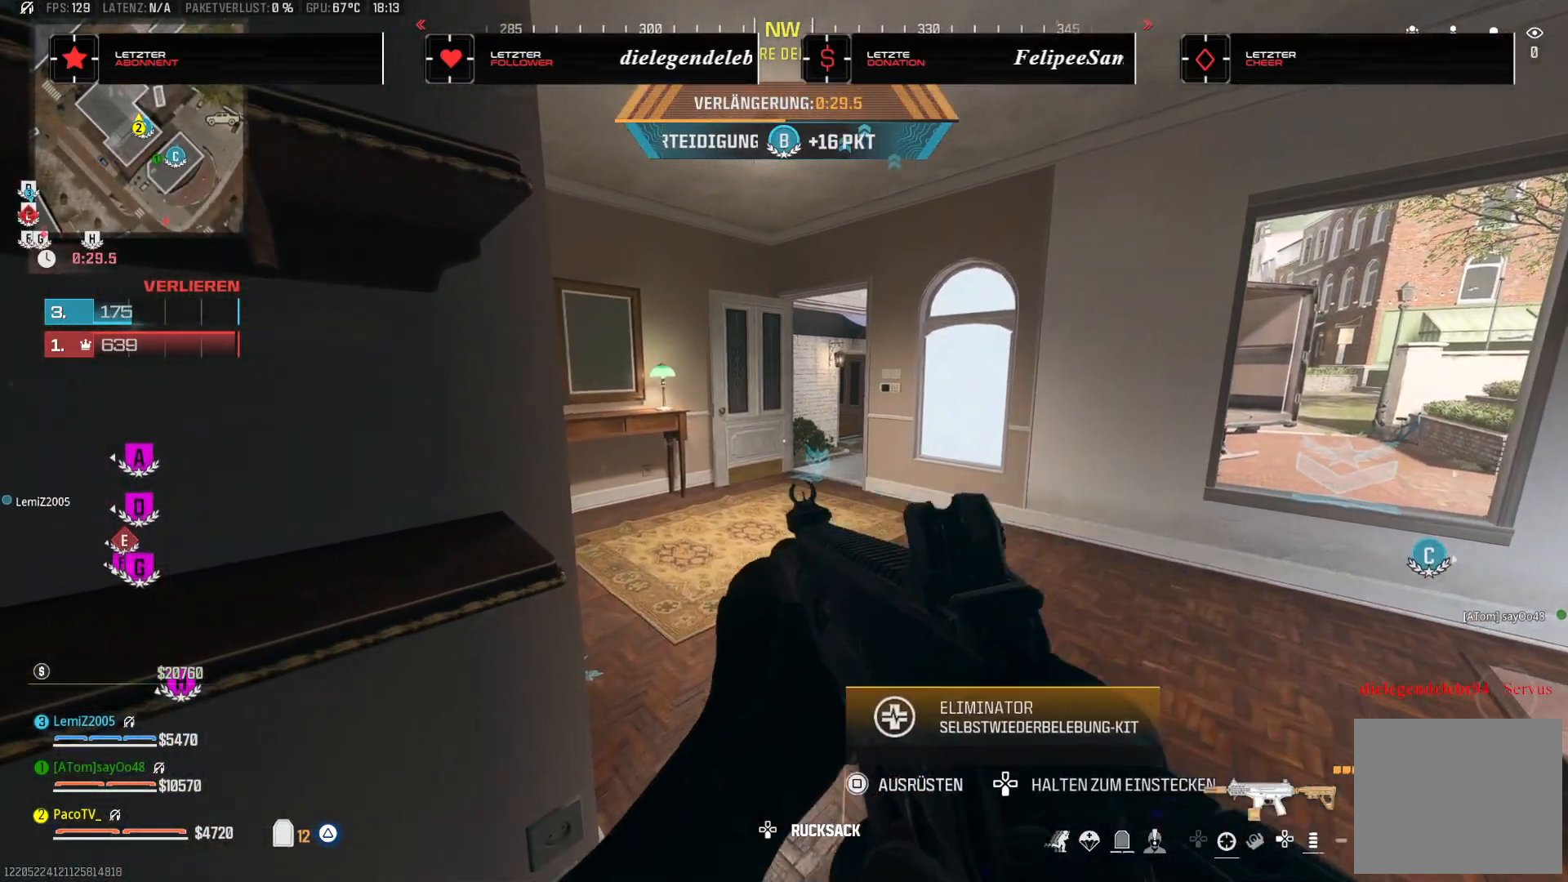
{"dt_ms": 500, "buttons": [], "left_stick": "down", "right_stick": "center", "events": [[50, "TRIANGLE", "up"], [133, "TRIANGLE", "down"], [167, "left_stick", "center"], [200, "TRIANGLE", "up"], [250, "TRIANGLE", "down"], [350, "TRIANGLE", "up"], [400, "left_stick", "down"]]}
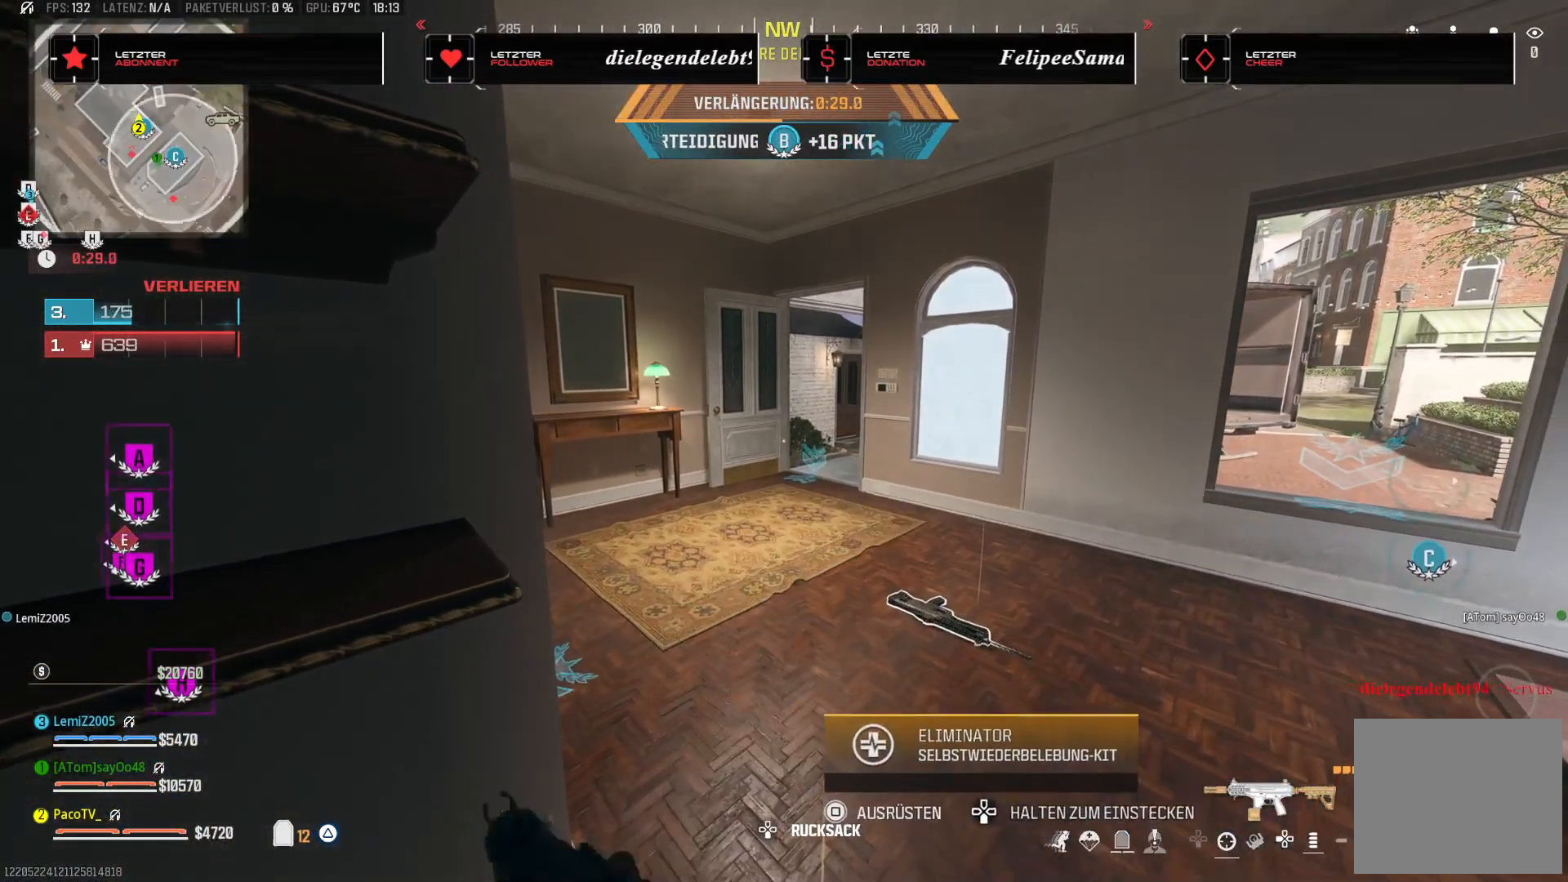
{"dt_ms": 500, "buttons": [], "left_stick": "down", "right_stick": "left", "events": [[50, "SQUARE", "down"], [100, "left_stick", "center"], [117, "SQUARE", "up"], [233, "right_stick", "left"], [250, "left_stick", "up-right"], [400, "left_stick", "down"]]}
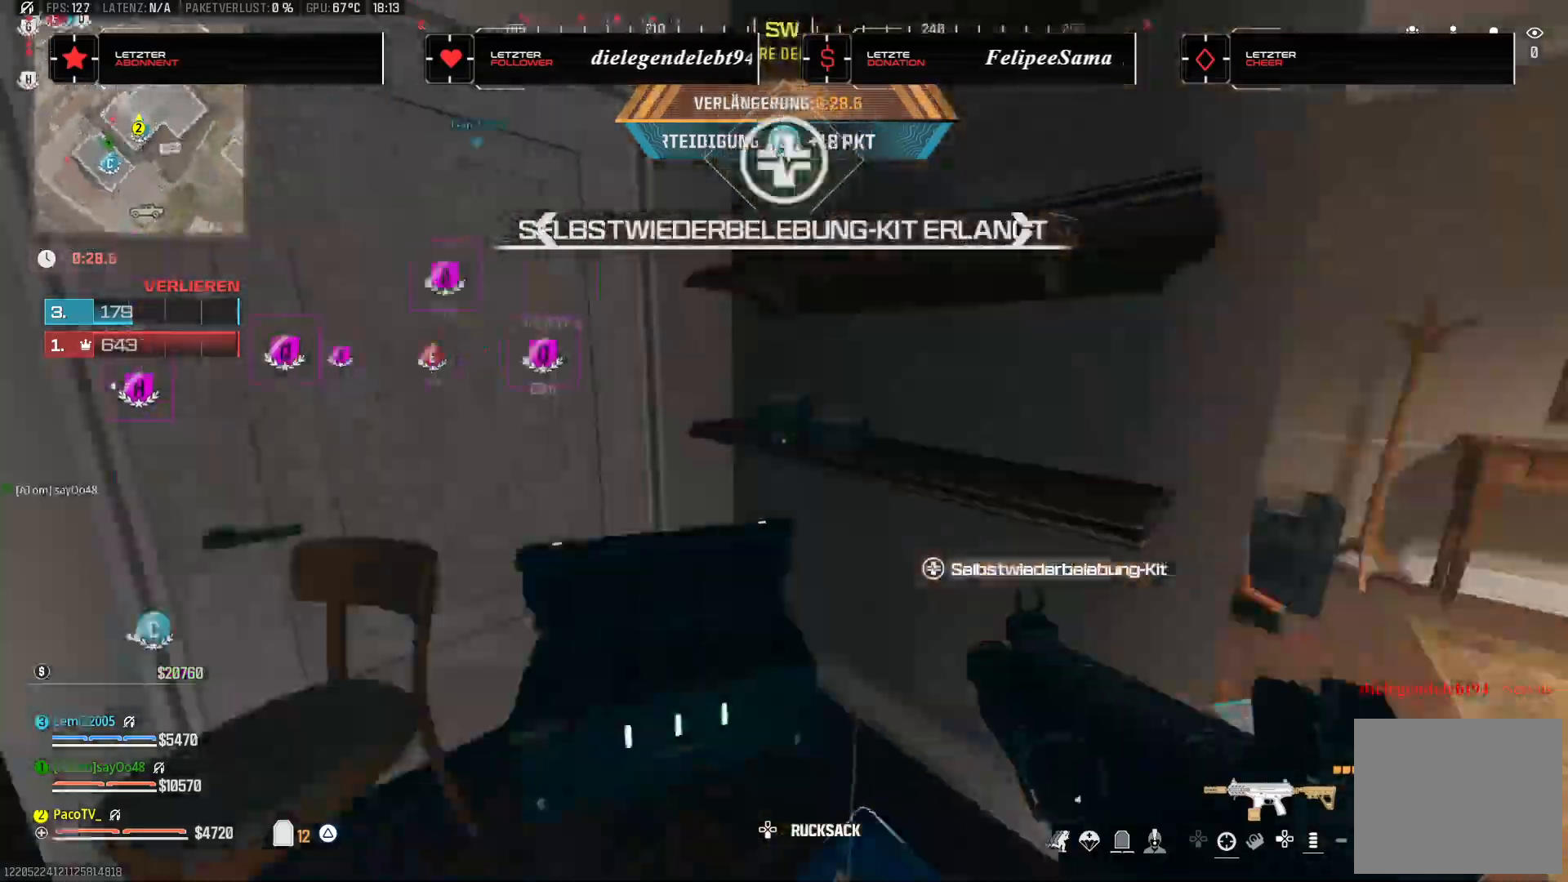
{"dt_ms": 500, "buttons": [], "left_stick": "left", "right_stick": "center", "events": [[83, "left_stick", "left"], [117, "right_stick", "center"], [400, "right_stick", "up"], [500, "right_stick", "center"]]}
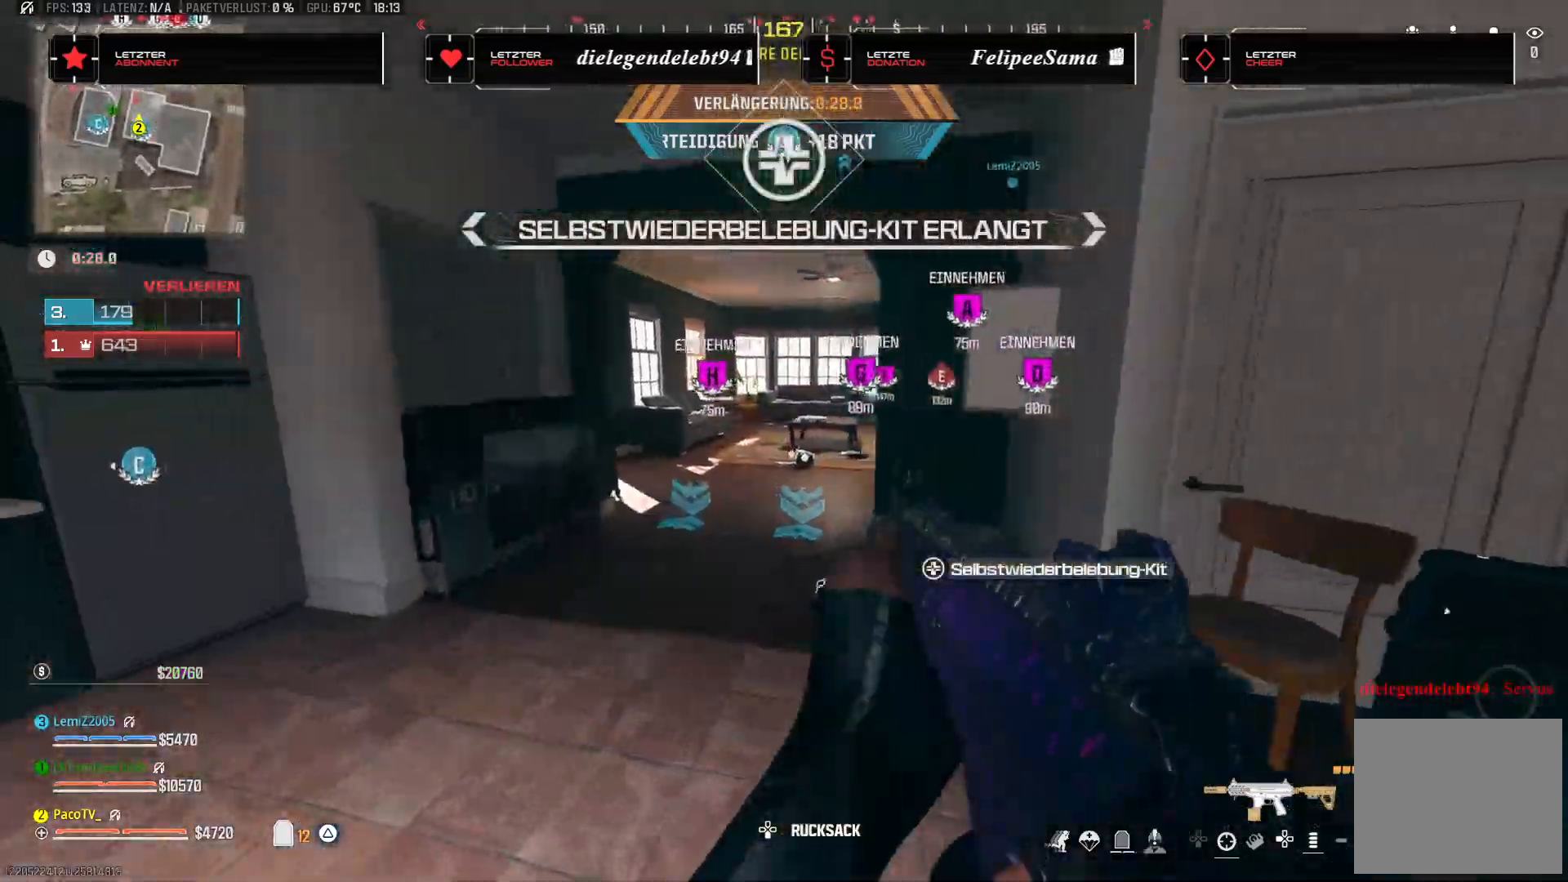
{"dt_ms": 500, "buttons": [], "left_stick": "up-left", "right_stick": "center", "events": [[167, "left_stick", "up-left"], [200, "right_stick", "right"], [433, "right_stick", "center"]]}
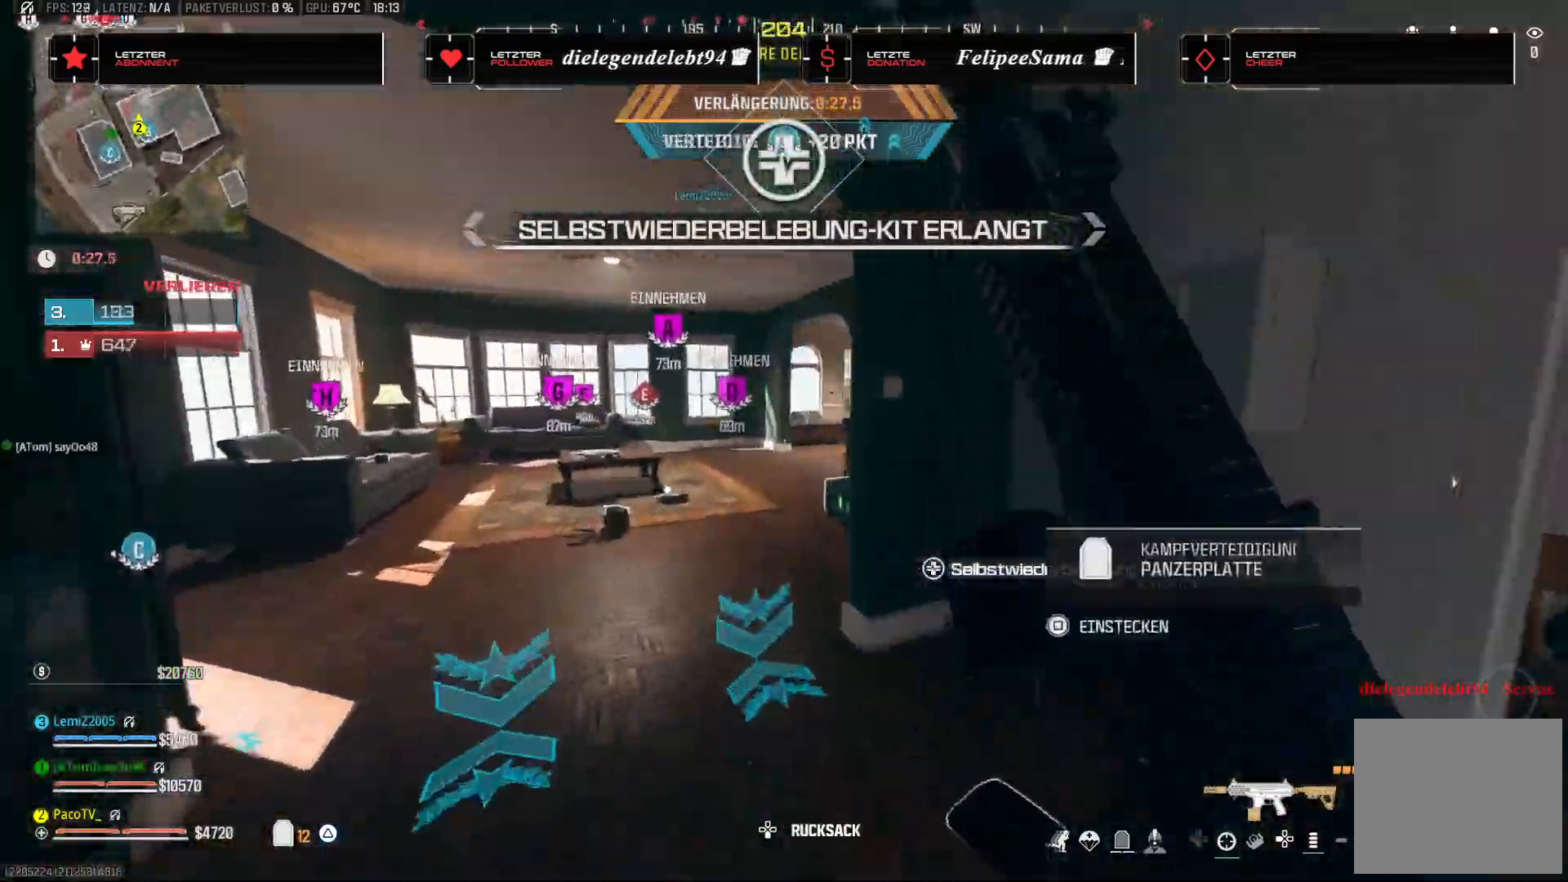
{"dt_ms": 500, "buttons": [], "left_stick": "up", "right_stick": "right", "events": [[17, "R3", "down"], [17, "left_stick", "up"], [150, "R3", "up"], [183, "right_stick", "right"], [283, "CROSS", "down"], [417, "CROSS", "up"]]}
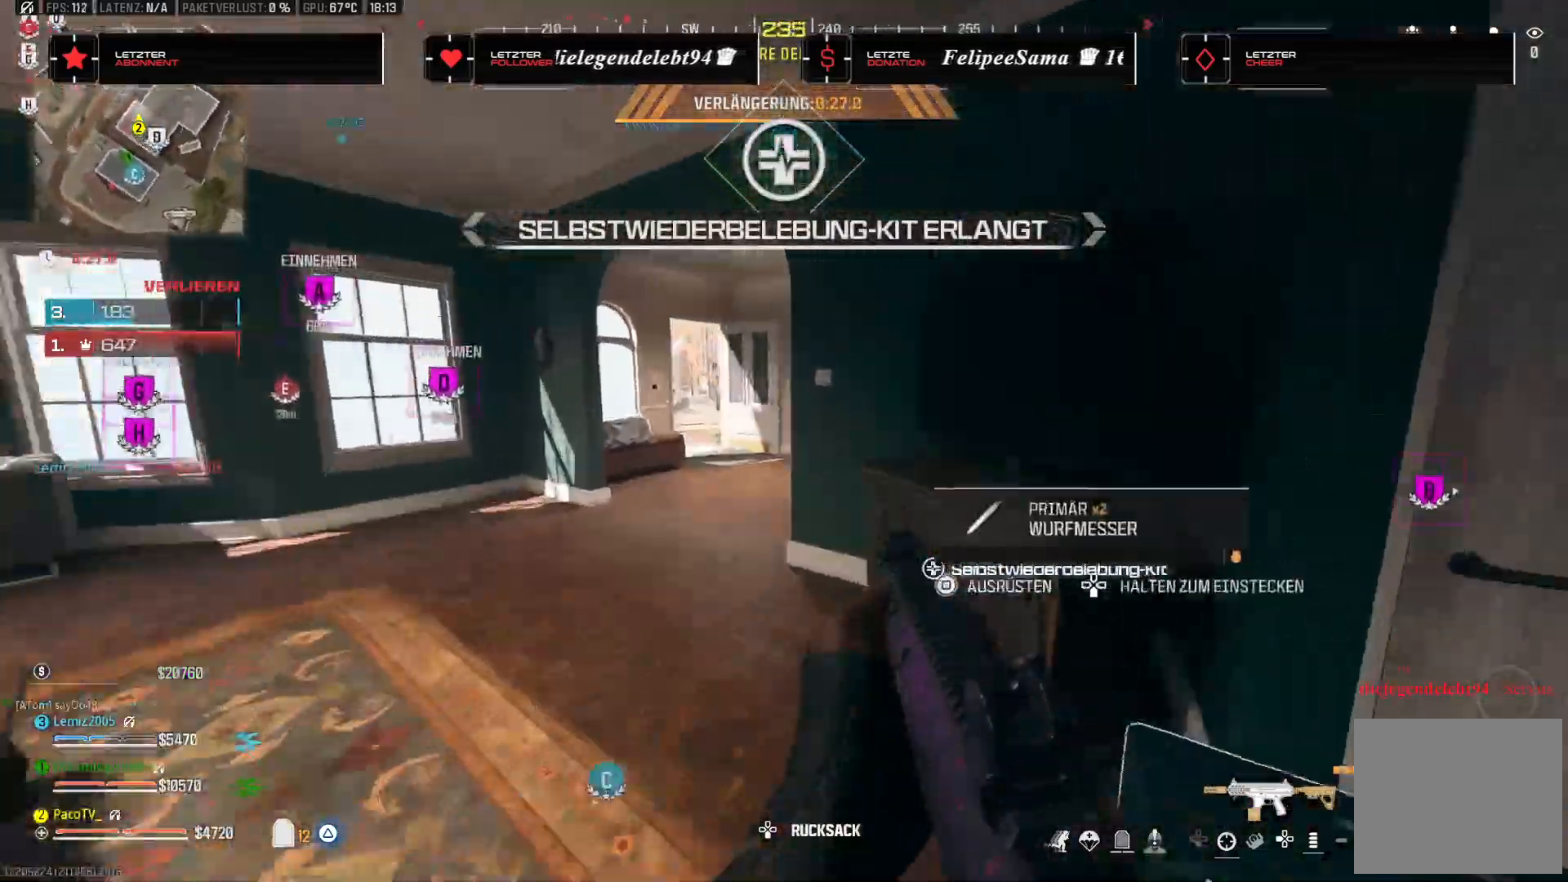
{"dt_ms": 500, "buttons": [], "left_stick": "up", "right_stick": "center", "events": [[117, "right_stick", "center"], [383, "TRIANGLE", "down"], [433, "TRIANGLE", "up"]]}
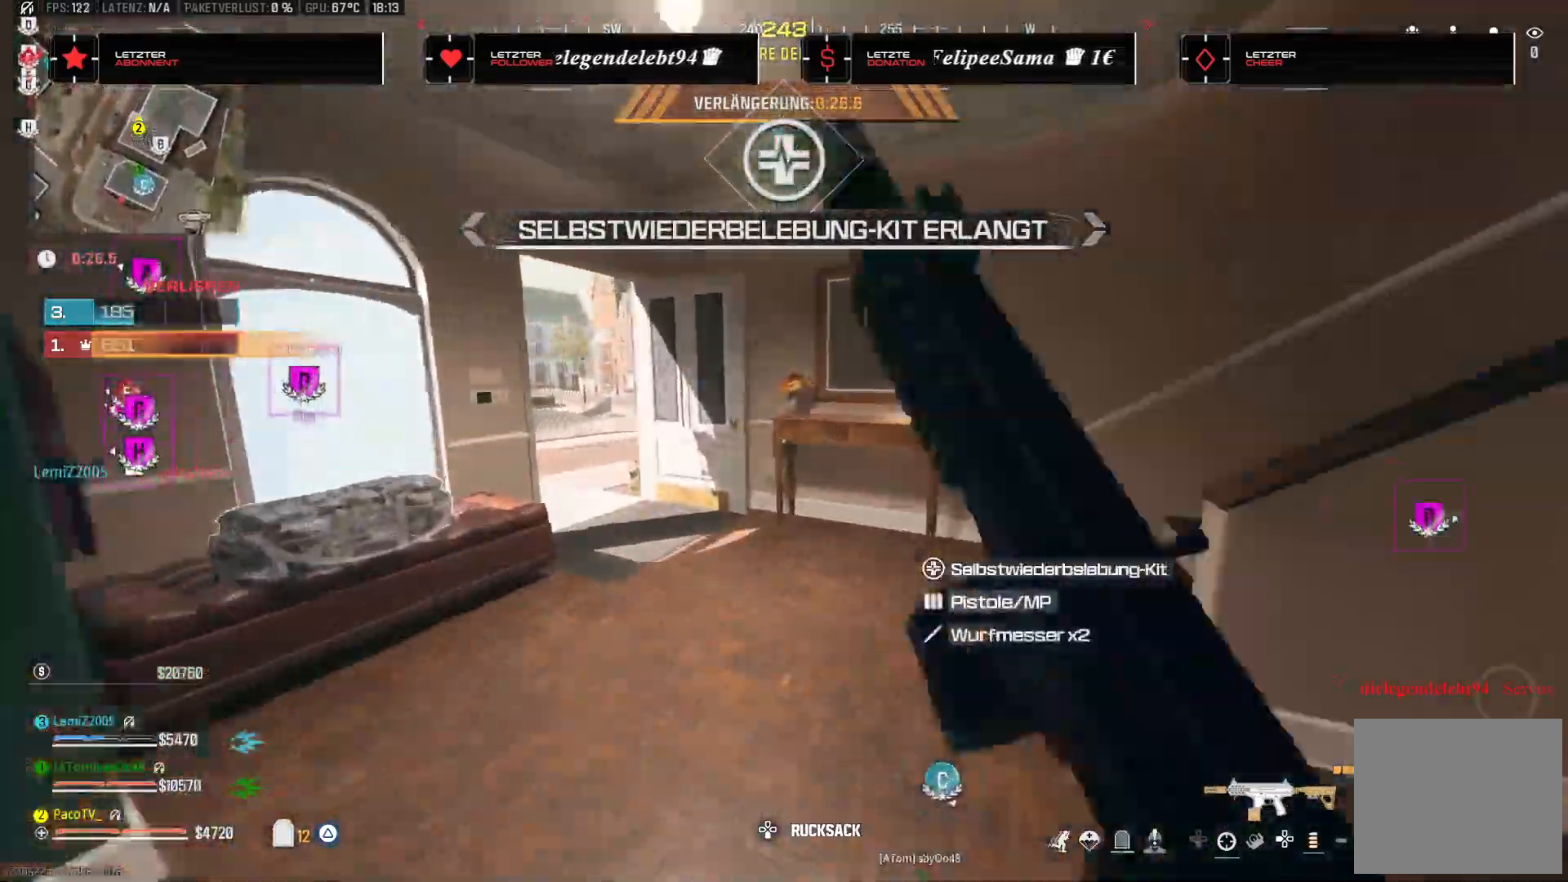
{"dt_ms": 500, "buttons": [], "left_stick": "up", "right_stick": "center", "events": [[17, "TRIANGLE", "down"], [100, "TRIANGLE", "up"], [167, "TRIANGLE", "down"], [217, "TRIANGLE", "up"], [217, "right_stick", "left"], [317, "TRIANGLE", "down"], [367, "TRIANGLE", "up"], [467, "right_stick", "center"]]}
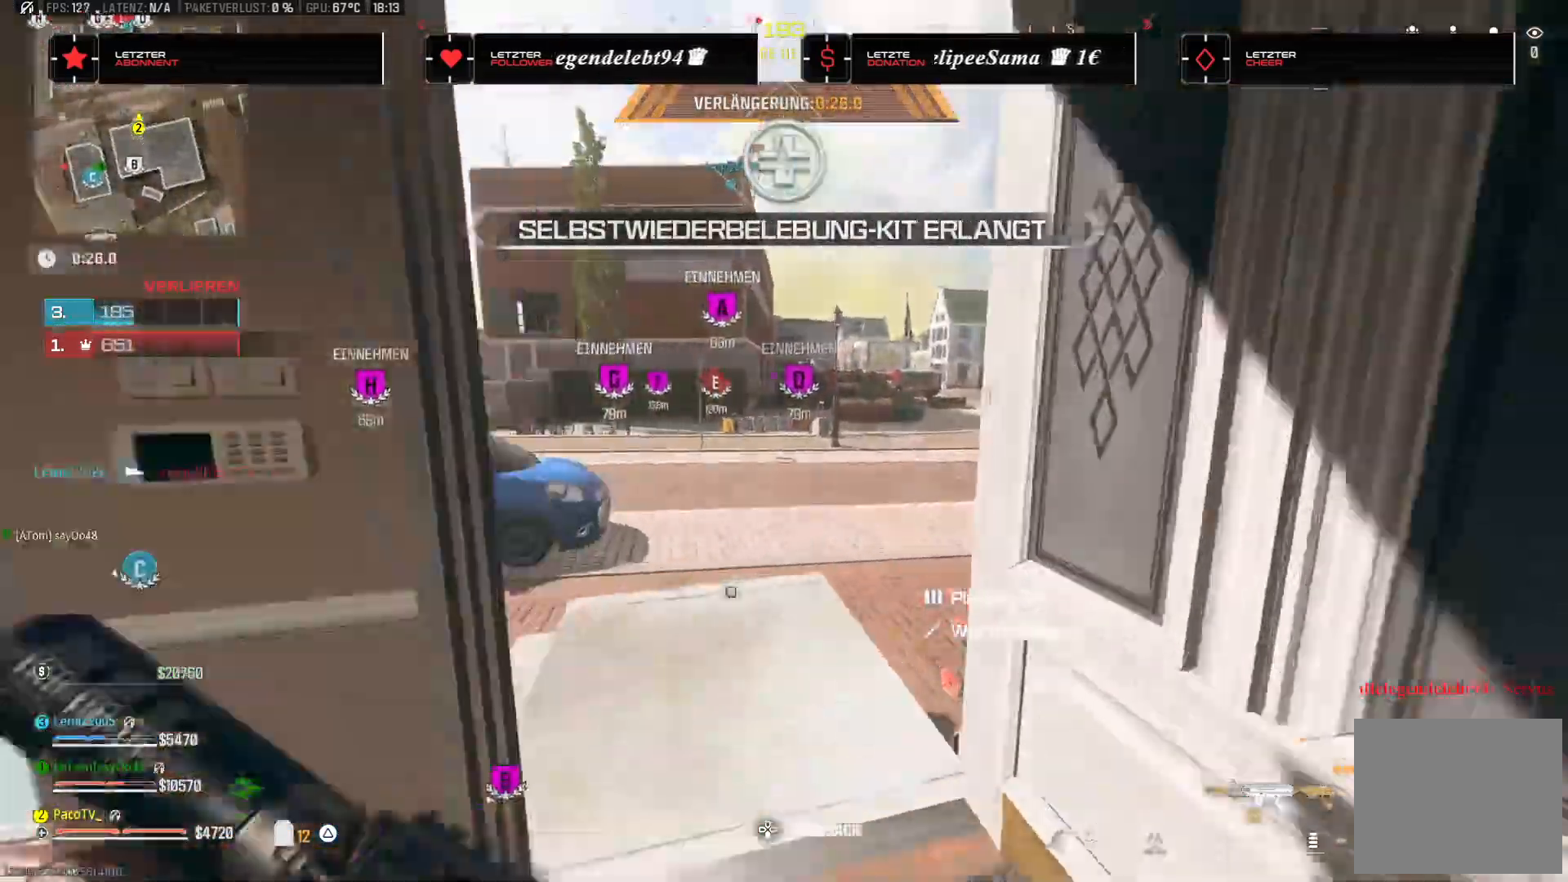
{"dt_ms": 500, "buttons": [], "left_stick": "right", "right_stick": "up-left", "events": [[117, "right_stick", "left"], [333, "CROSS", "down"], [367, "right_stick", "up-left"], [400, "left_stick", "right"], [433, "CROSS", "up"]]}
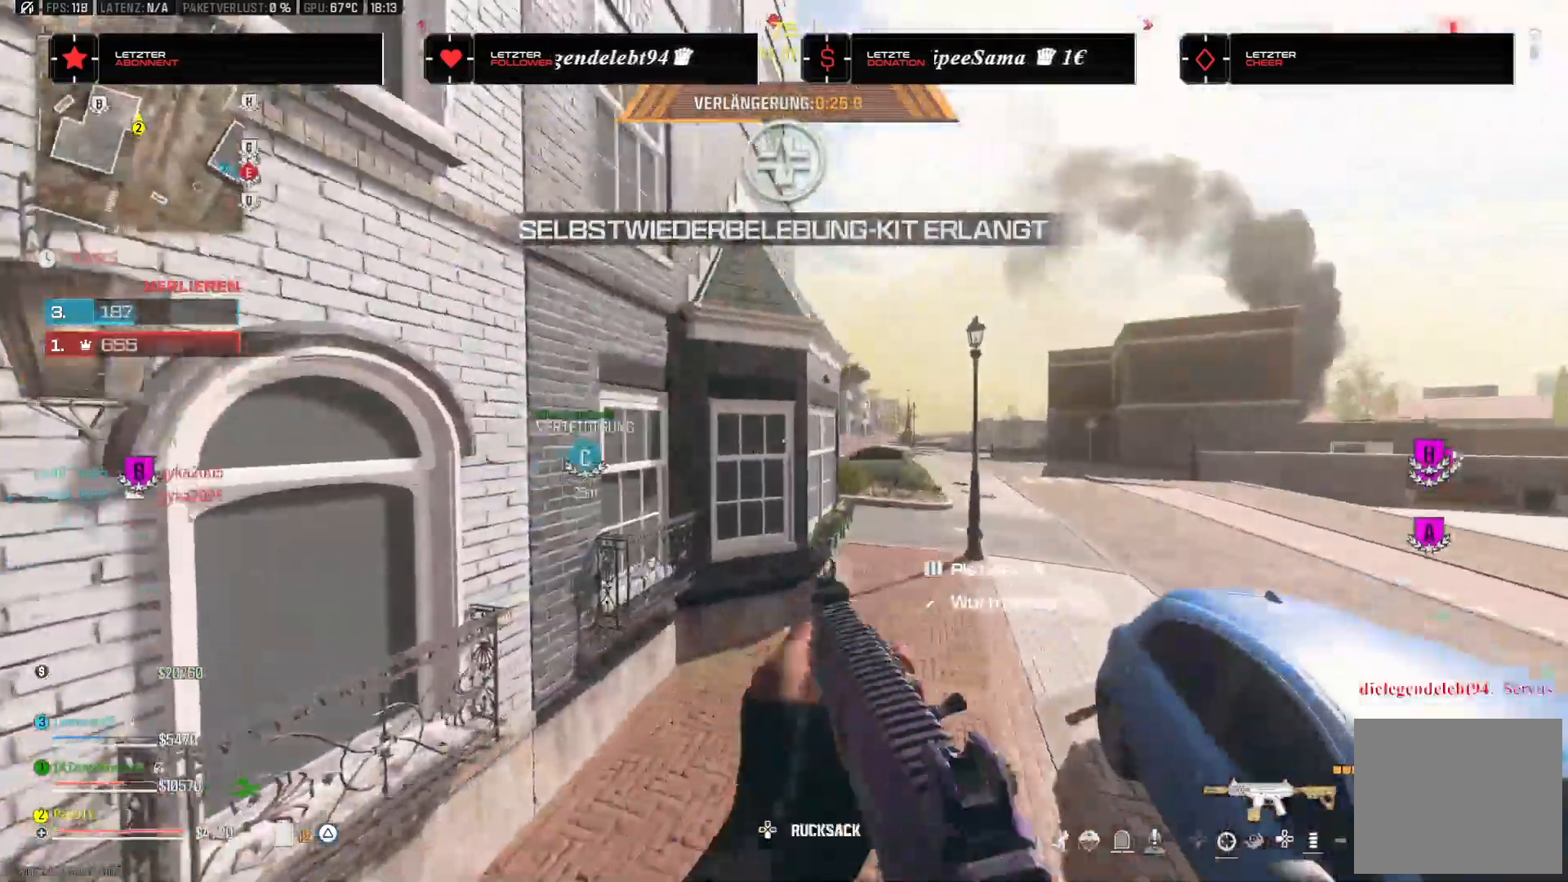
{"dt_ms": 500, "buttons": [], "left_stick": "down-right", "right_stick": "up"}